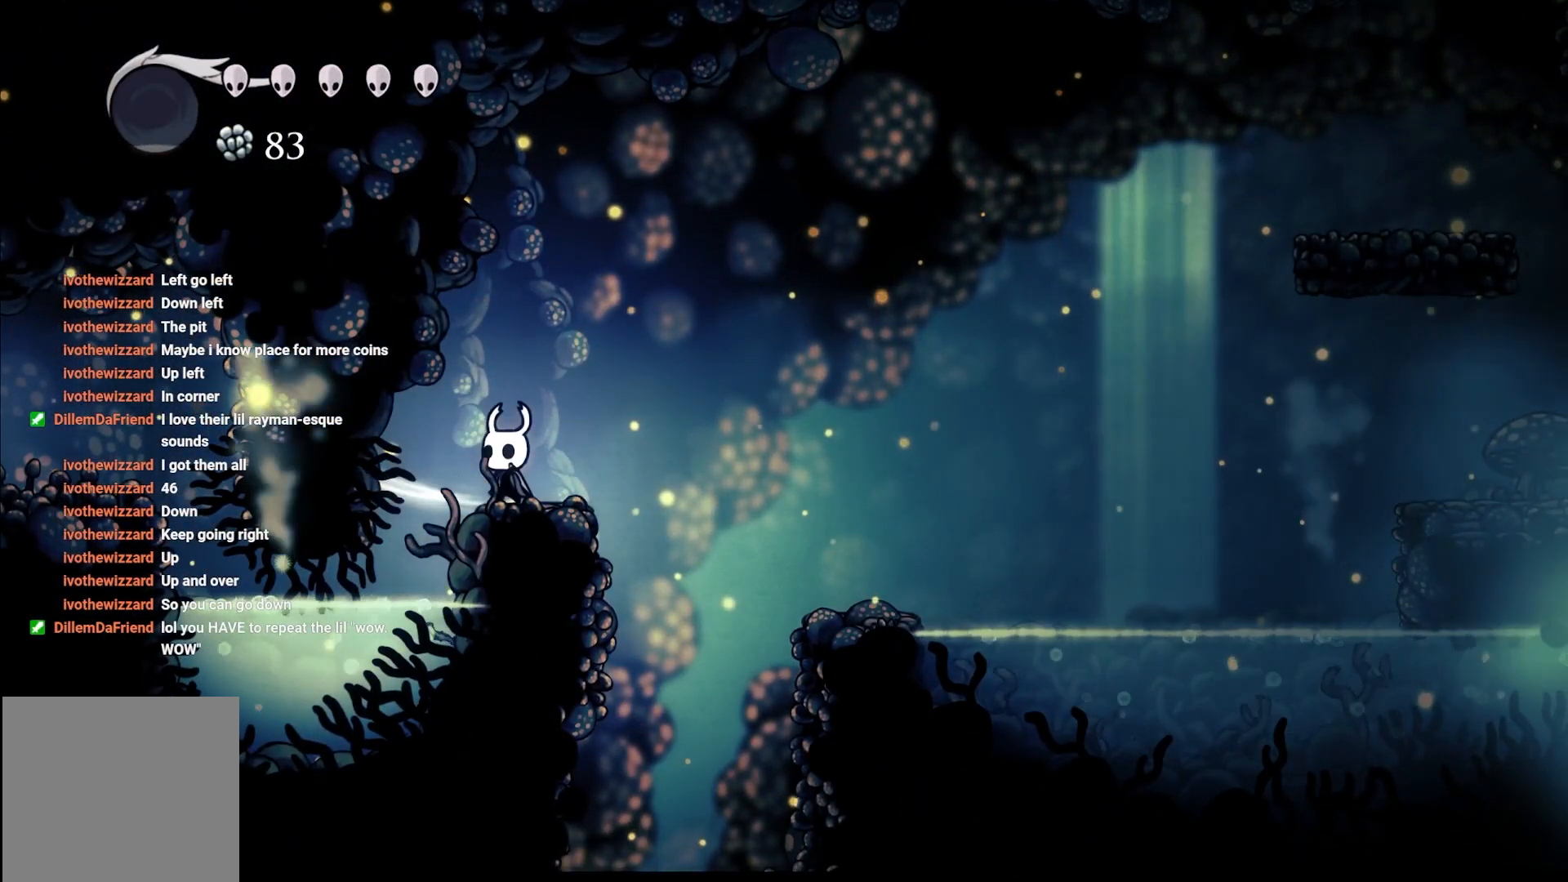
Gameplay with a controller (Xbox layout); each line is a JSON object with the inputs held at the frame after it. "events" lists button and stick changes between this image and that frame as [ms after this image, input, new state], when the widget could be followed in between.
{"buttons": ["X"], "left_stick": "center", "right_stick": "center", "events": [[67, "X", "down"], [217, "X", "up"], [367, "X", "down"]]}
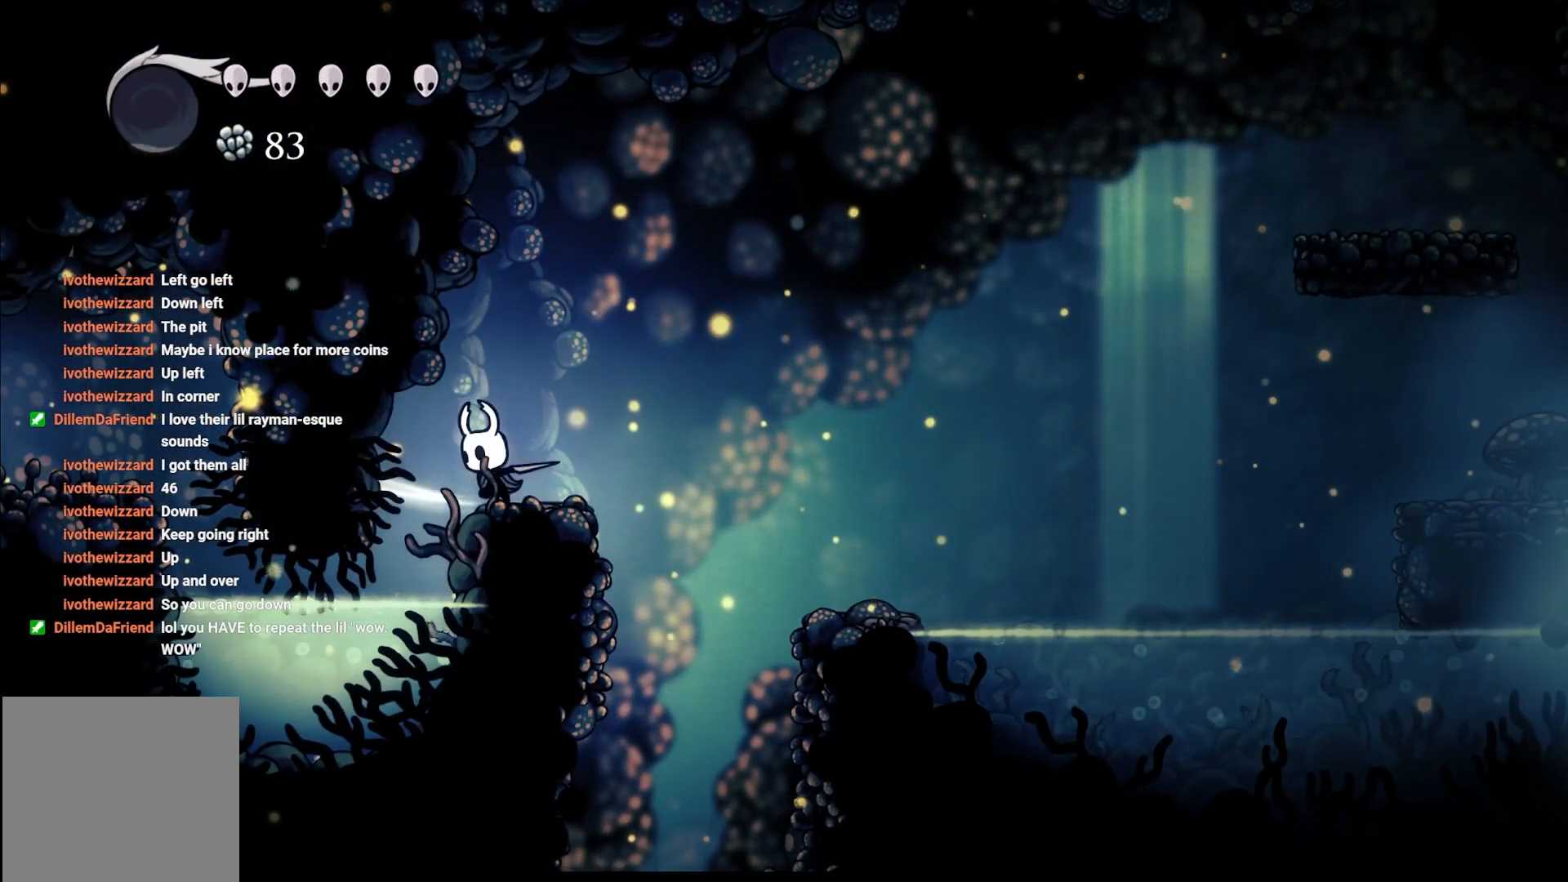
{"buttons": [], "left_stick": "center", "right_stick": "up-left", "events": [[50, "X", "up"], [267, "right_stick", "up-left"]]}
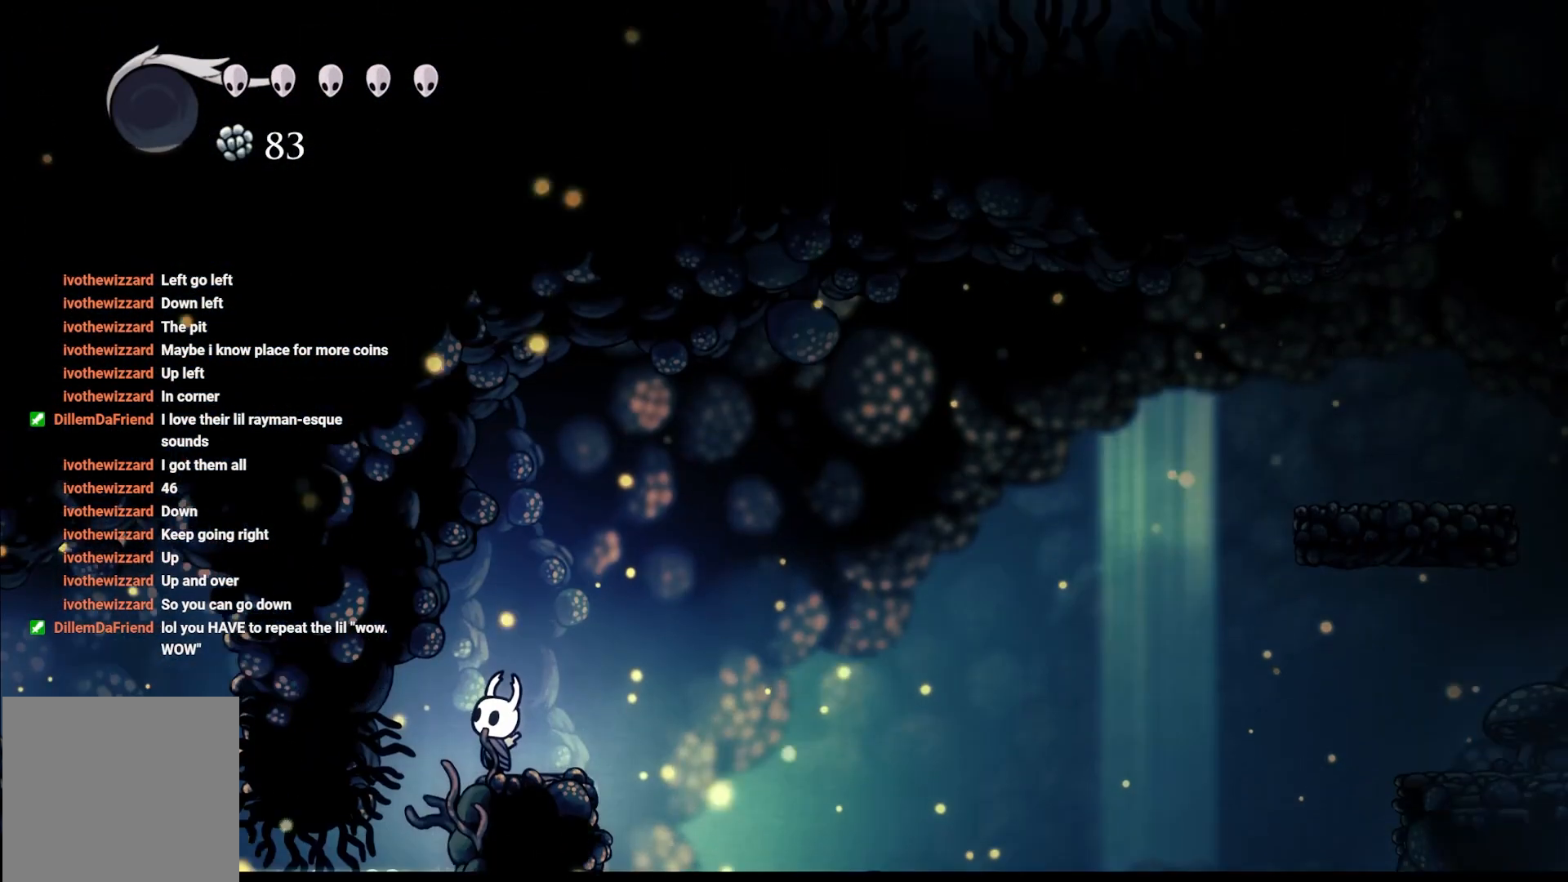
{"buttons": [], "left_stick": "center", "right_stick": "up-left", "events": []}
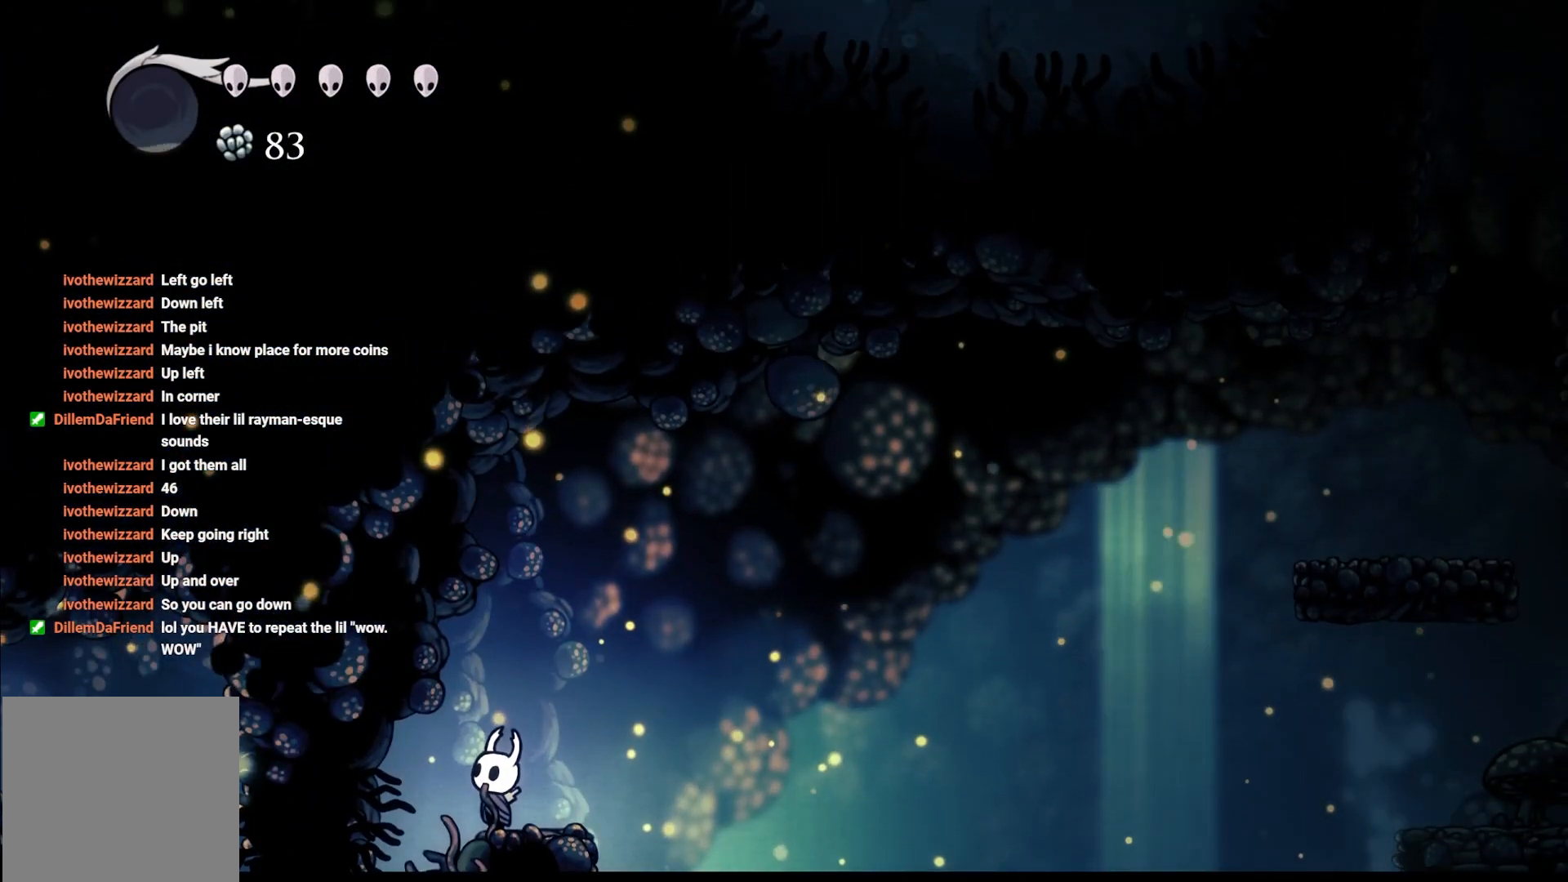
{"buttons": [], "left_stick": "center", "right_stick": "center", "events": [[300, "right_stick", "center"]]}
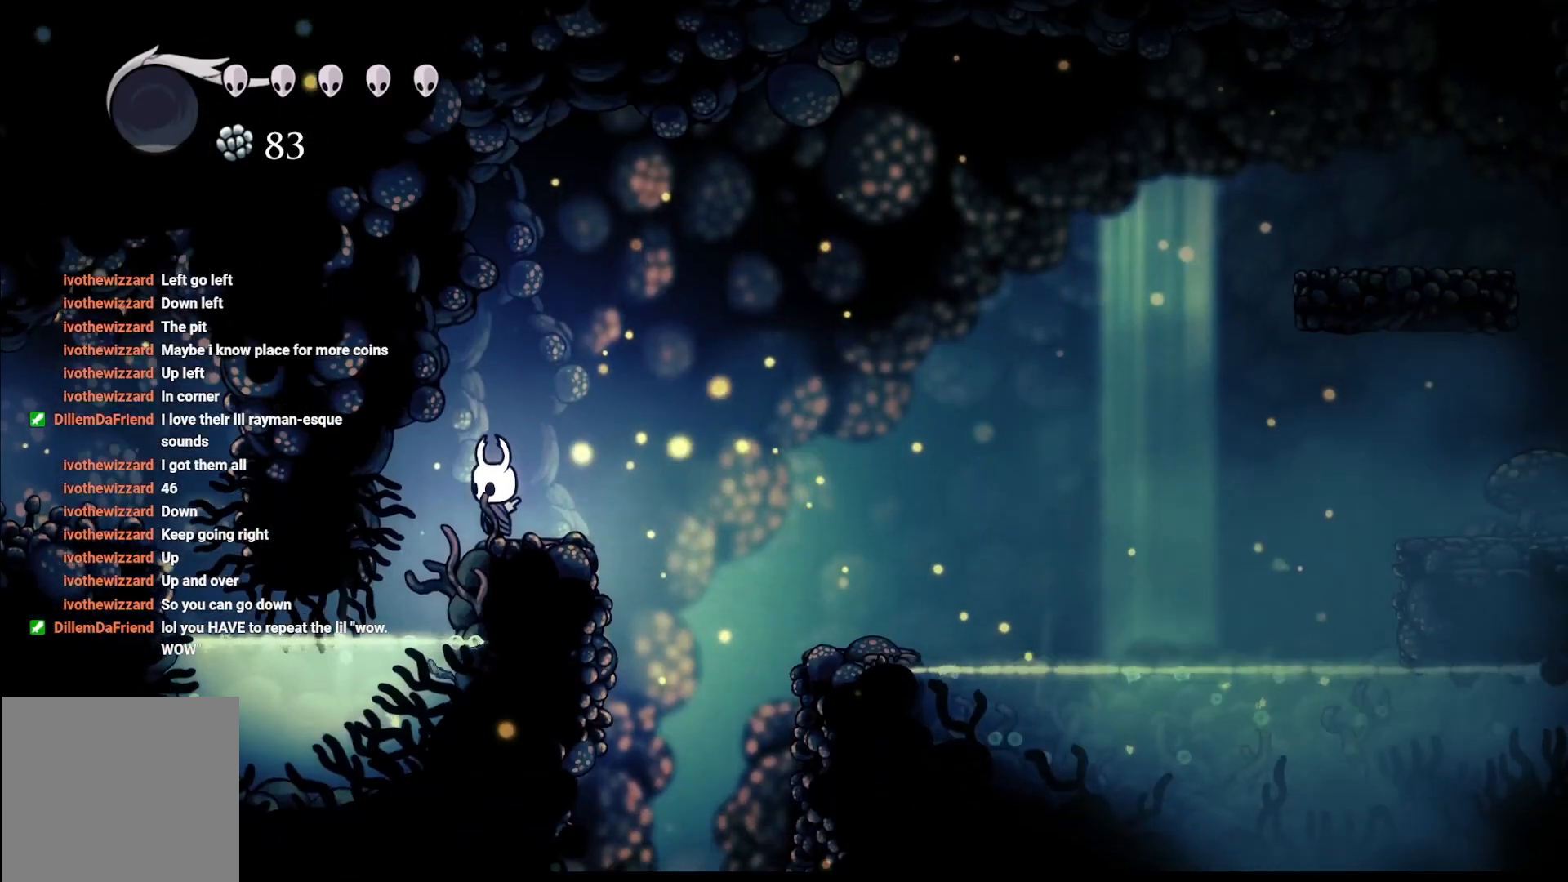
{"buttons": [], "left_stick": "right", "right_stick": "center", "events": [[417, "left_stick", "right"]]}
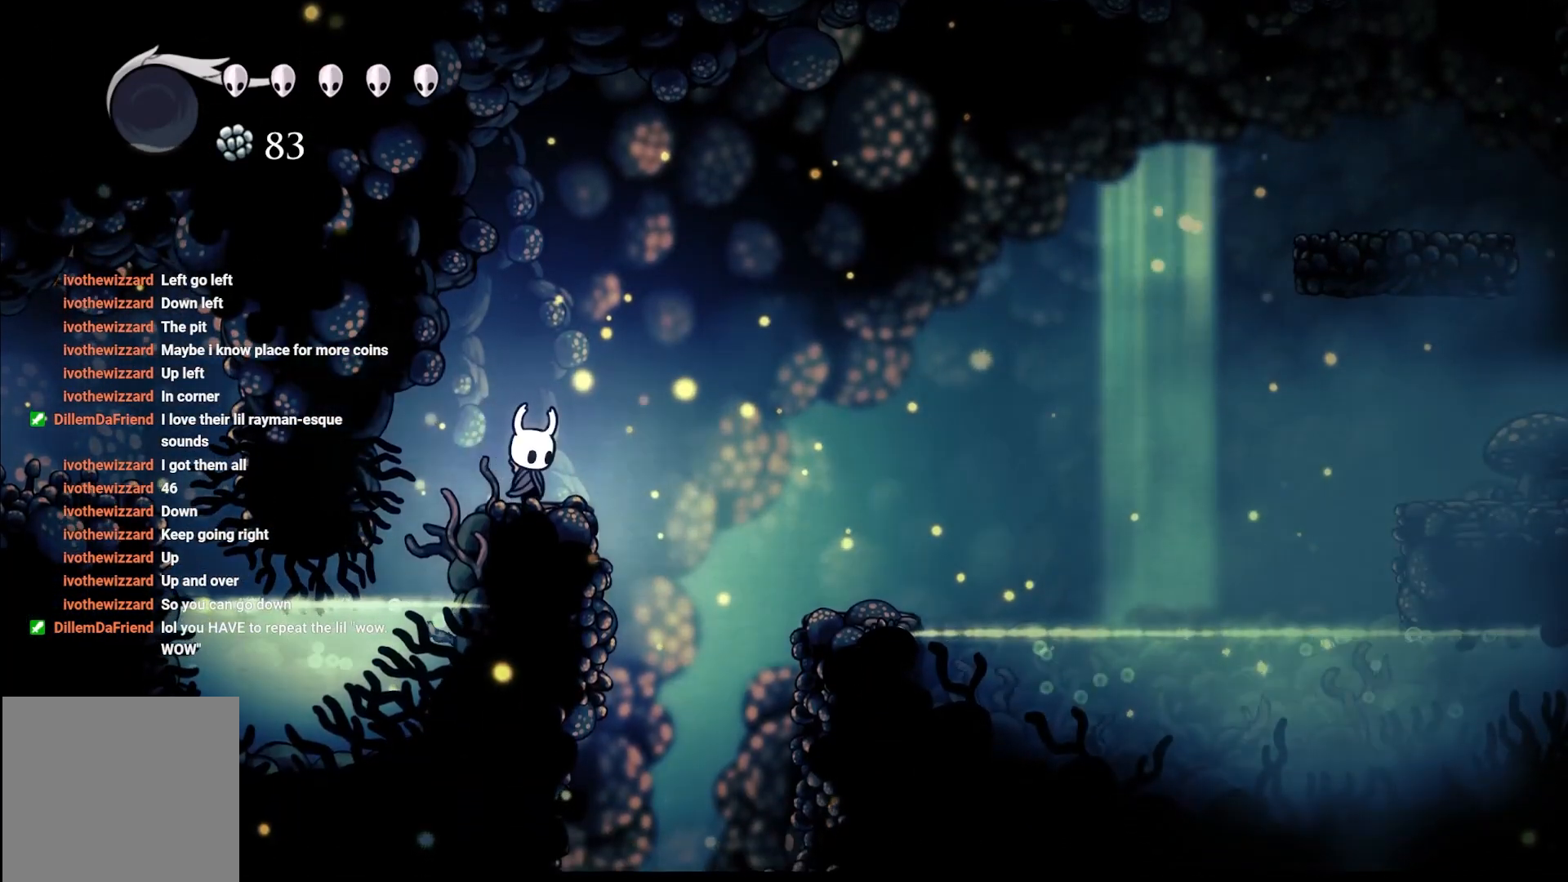
{"buttons": [], "left_stick": "center", "right_stick": "center", "events": [[283, "left_stick", "center"]]}
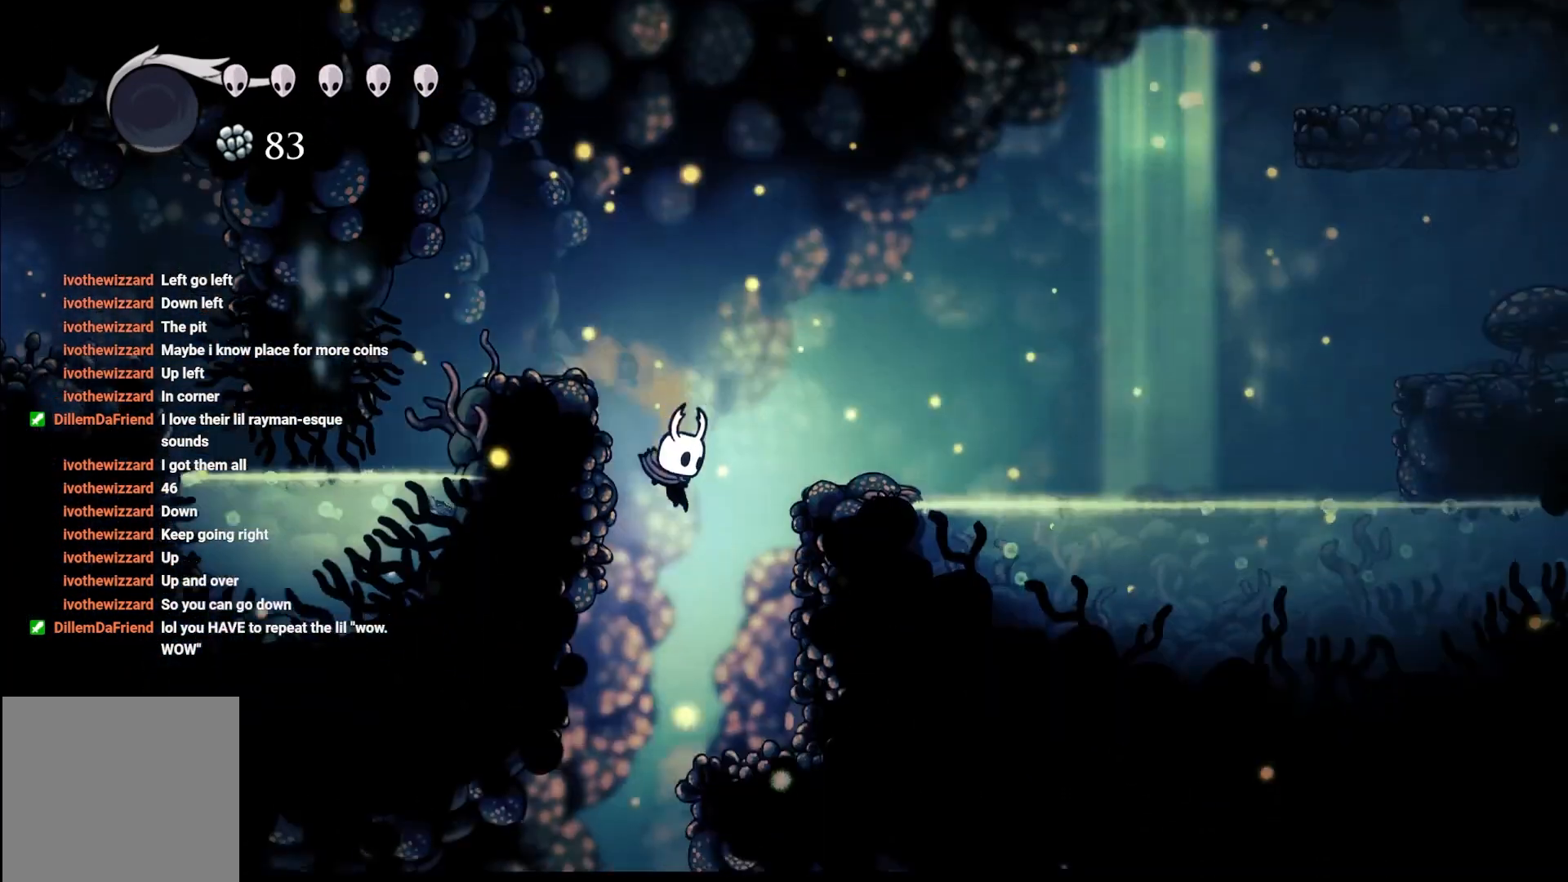
{"buttons": [], "left_stick": "center", "right_stick": "center", "events": [[150, "left_stick", "right"], [317, "left_stick", "center"]]}
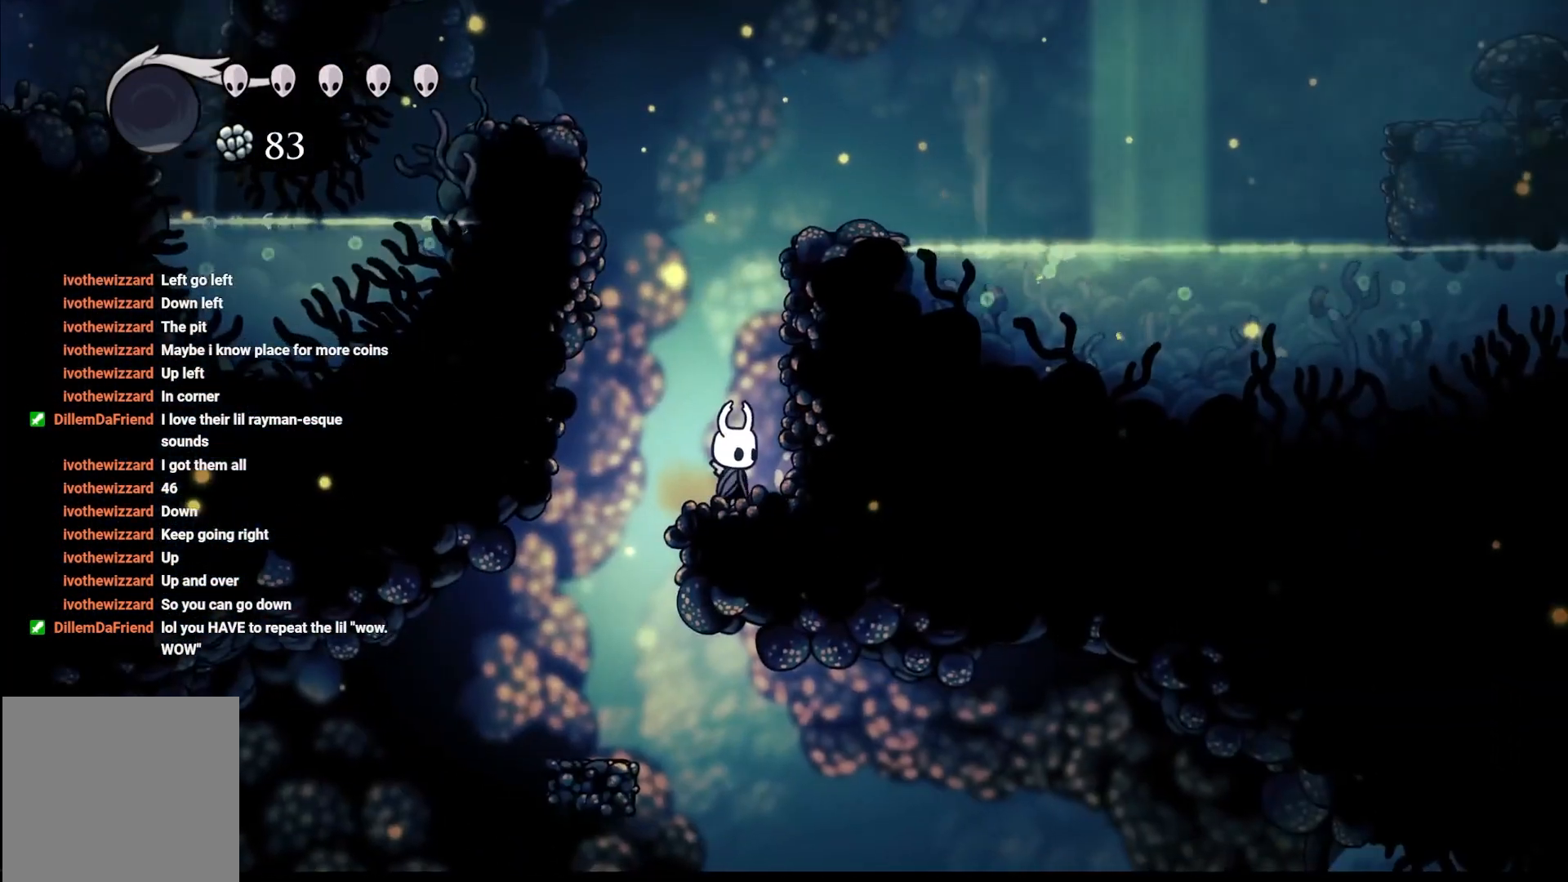
{"buttons": [], "left_stick": "center", "right_stick": "center", "events": [[33, "left_stick", "left"], [317, "left_stick", "center"]]}
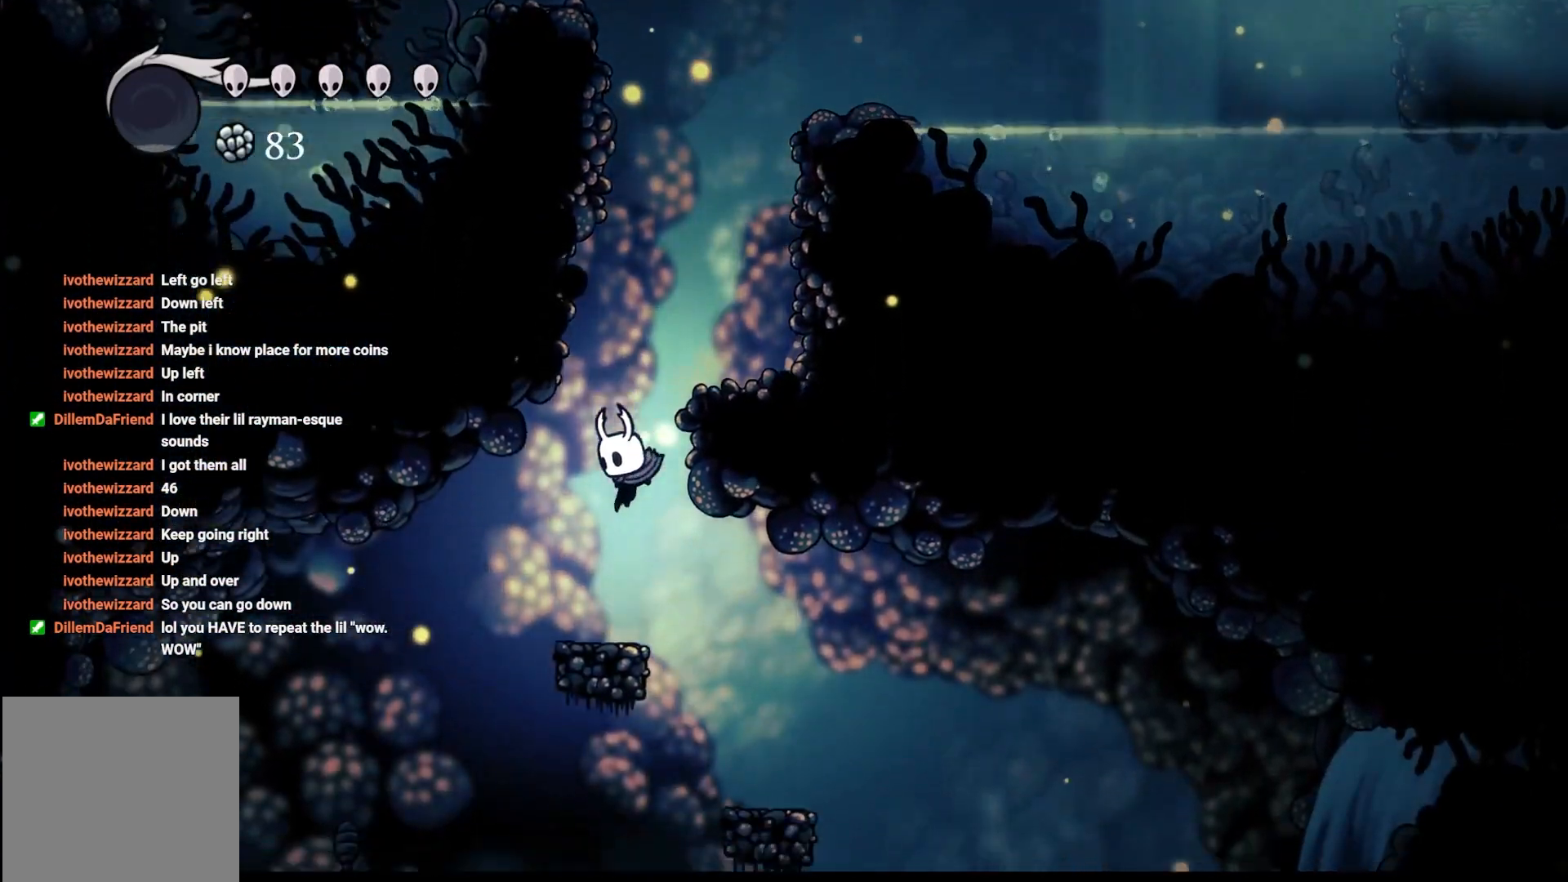
{"buttons": [], "left_stick": "center", "right_stick": "center", "events": []}
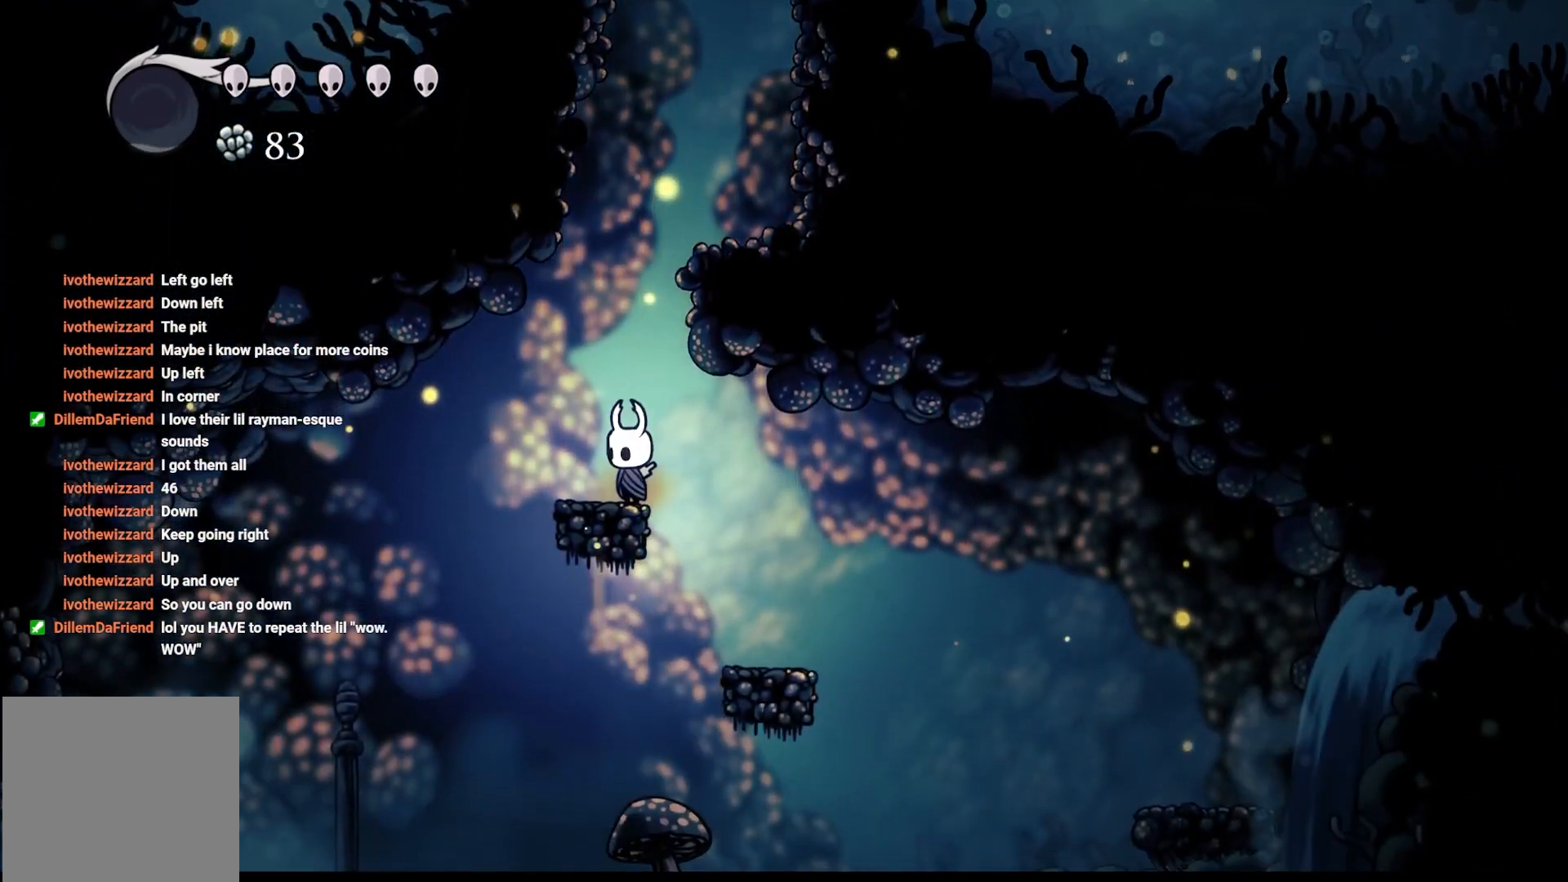
{"buttons": [], "left_stick": "center", "right_stick": "center", "events": []}
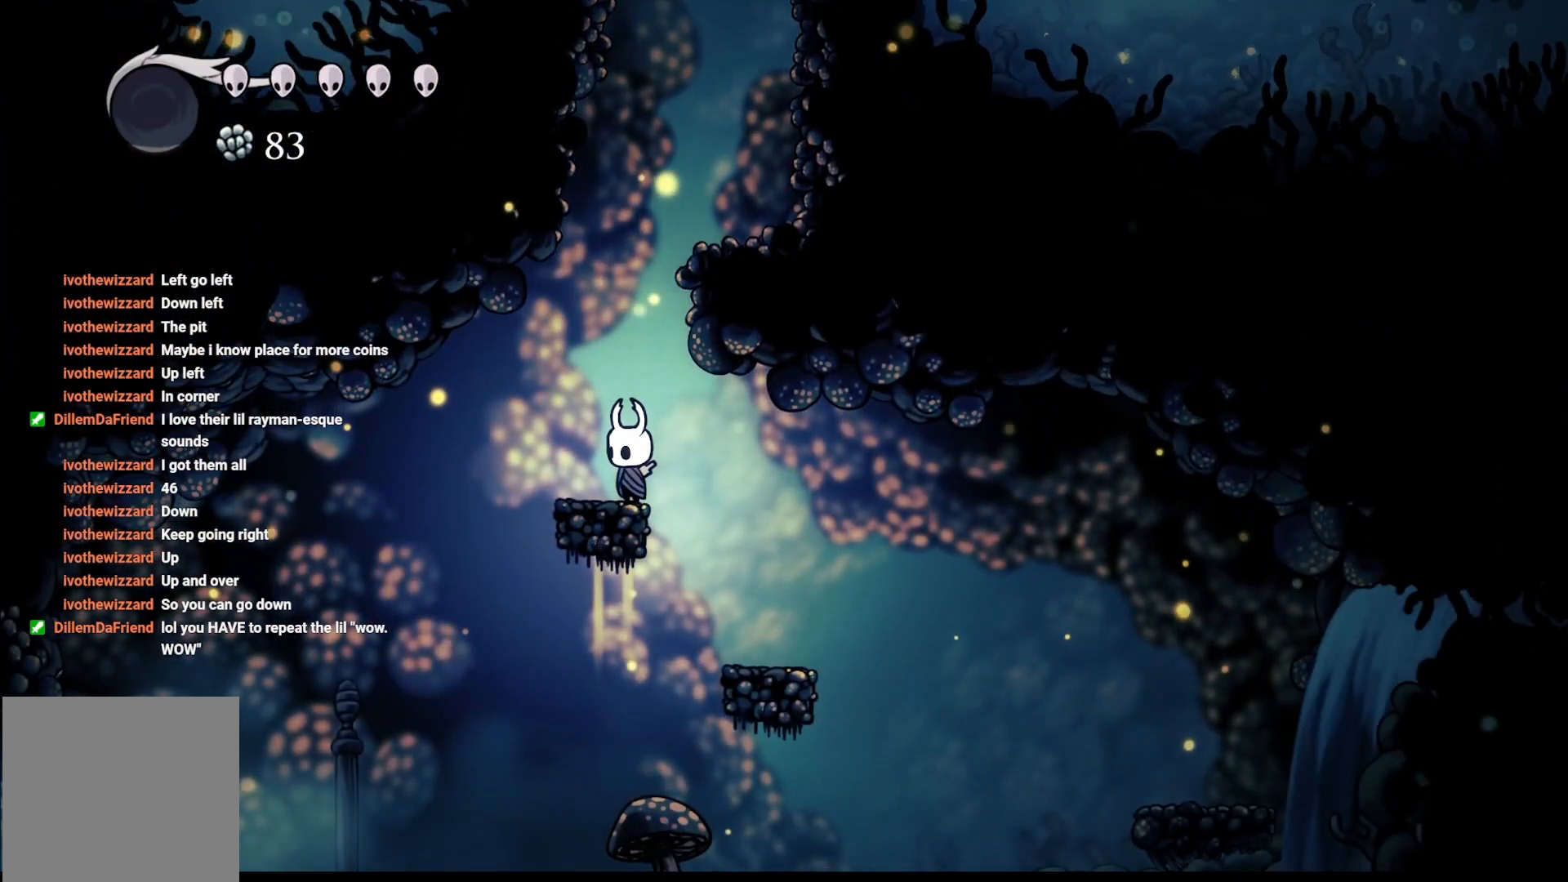
{"buttons": ["L1"], "left_stick": "center", "right_stick": "center", "events": [[450, "L1", "down"]]}
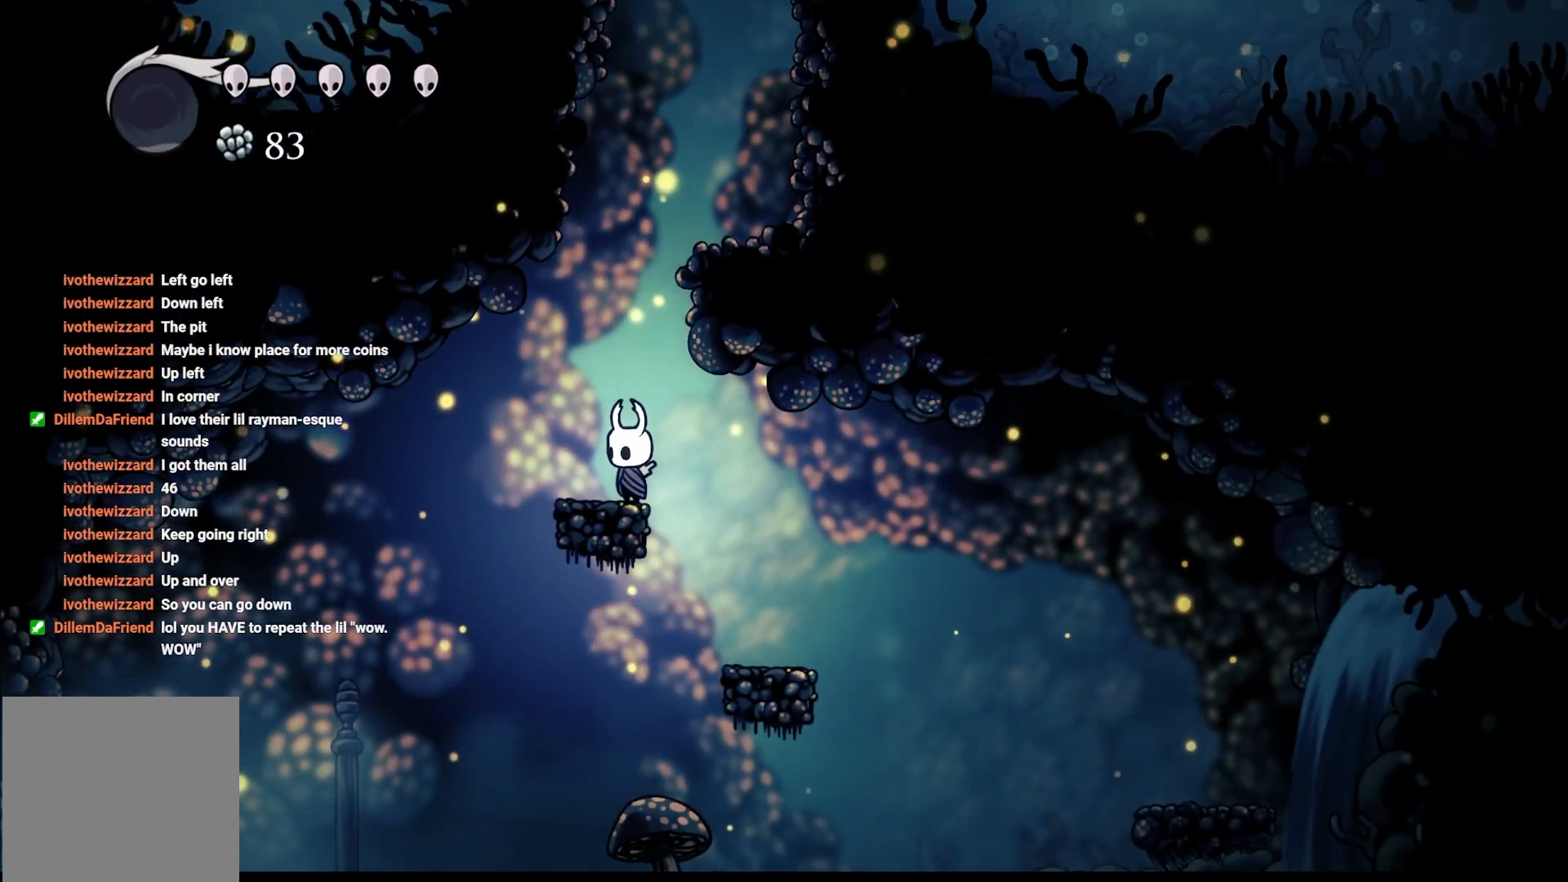
{"buttons": ["L1"], "left_stick": "center", "right_stick": "center", "events": []}
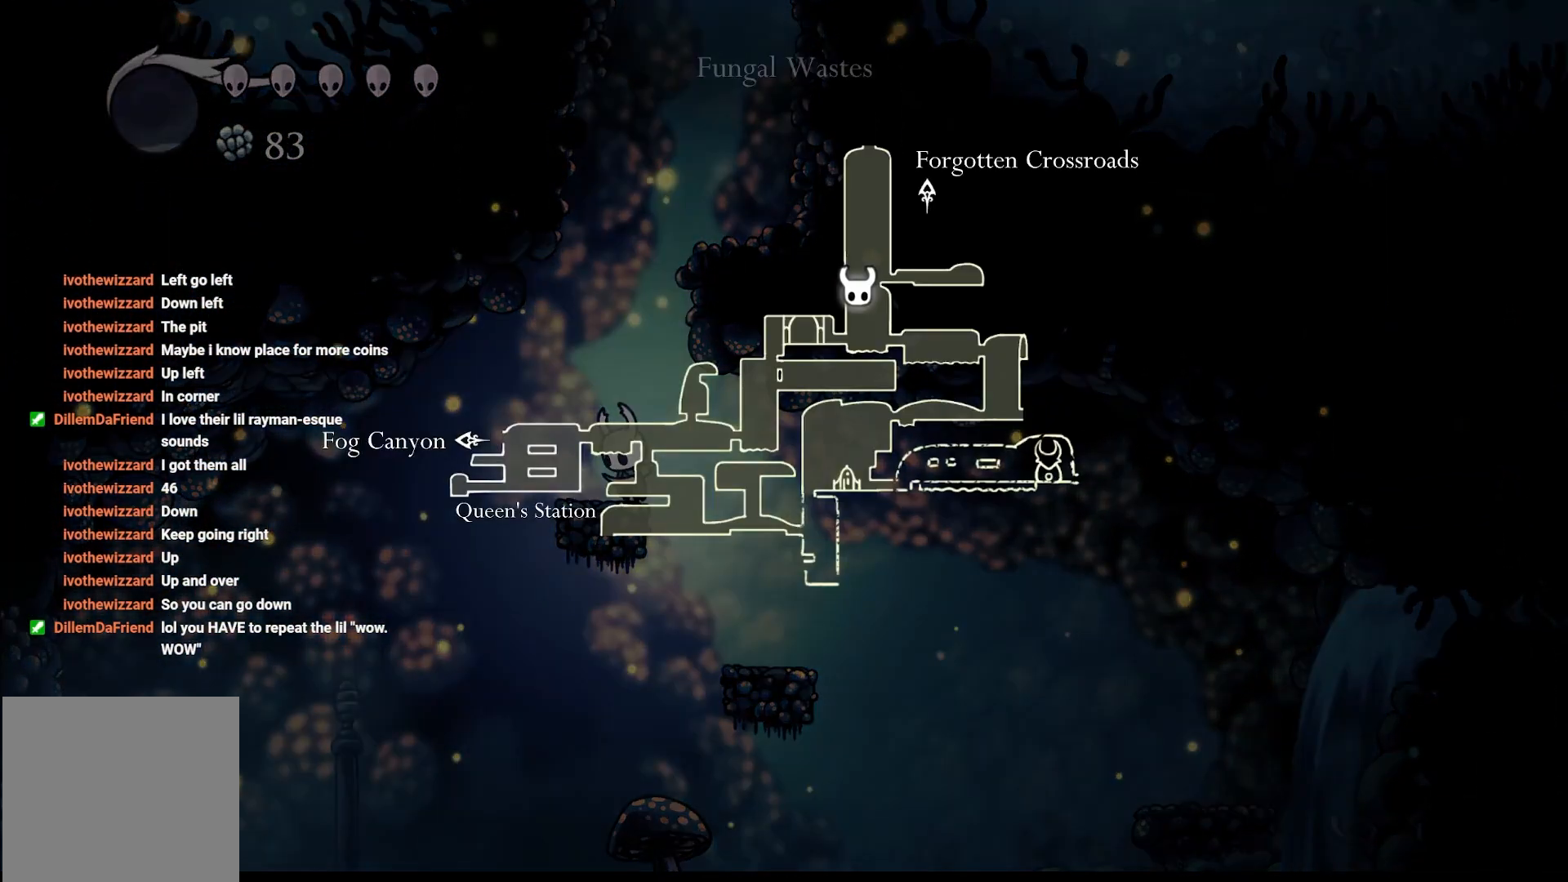
{"buttons": ["L1"], "left_stick": "center", "right_stick": "center", "events": []}
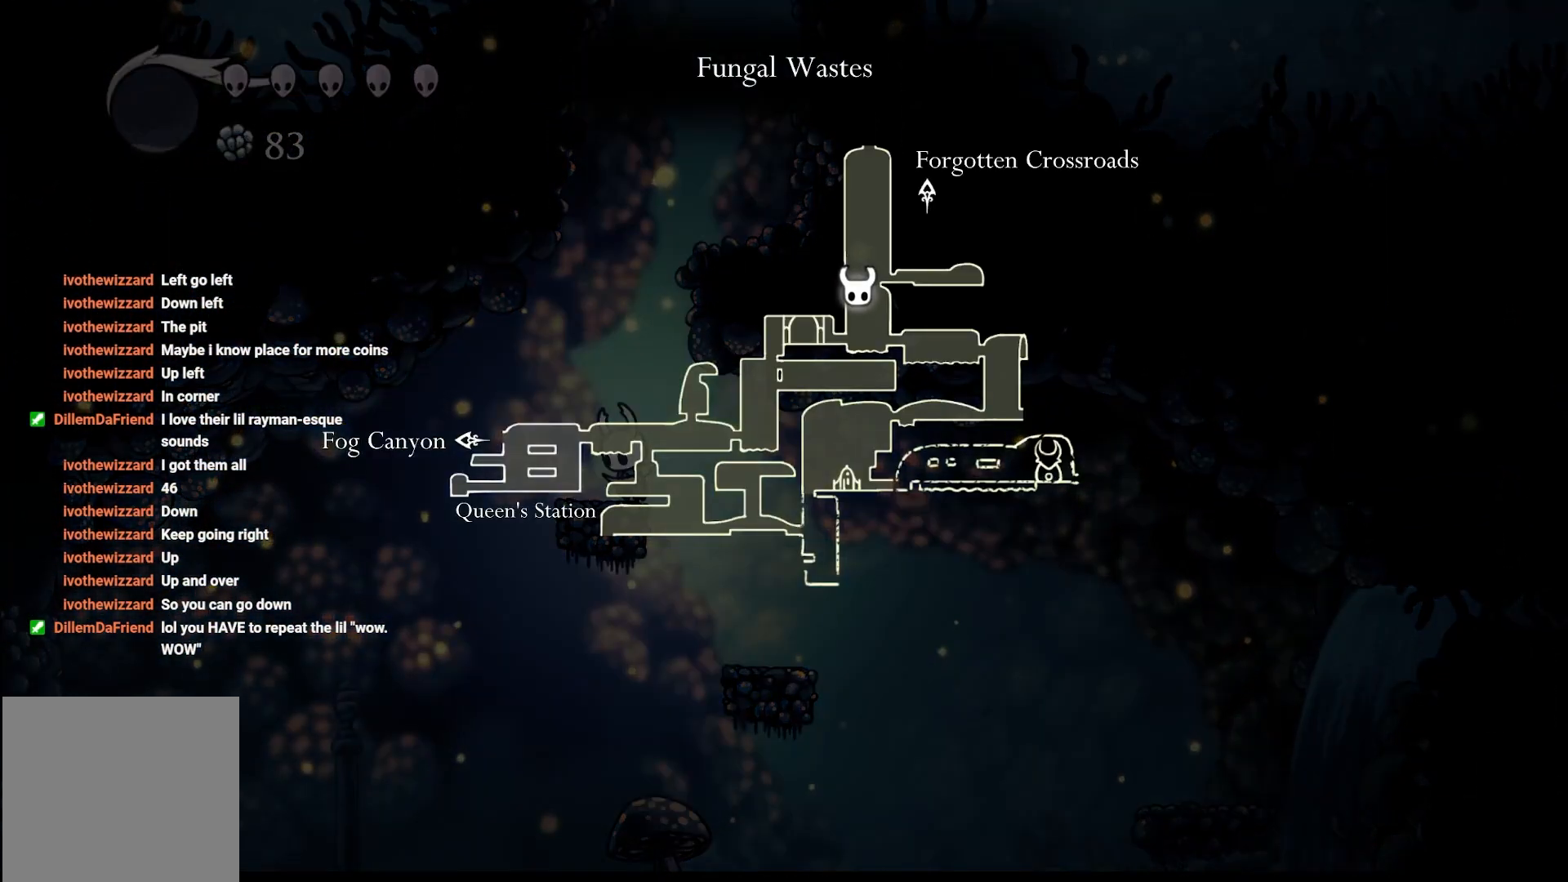
{"buttons": ["L1"], "left_stick": "center", "right_stick": "center", "events": []}
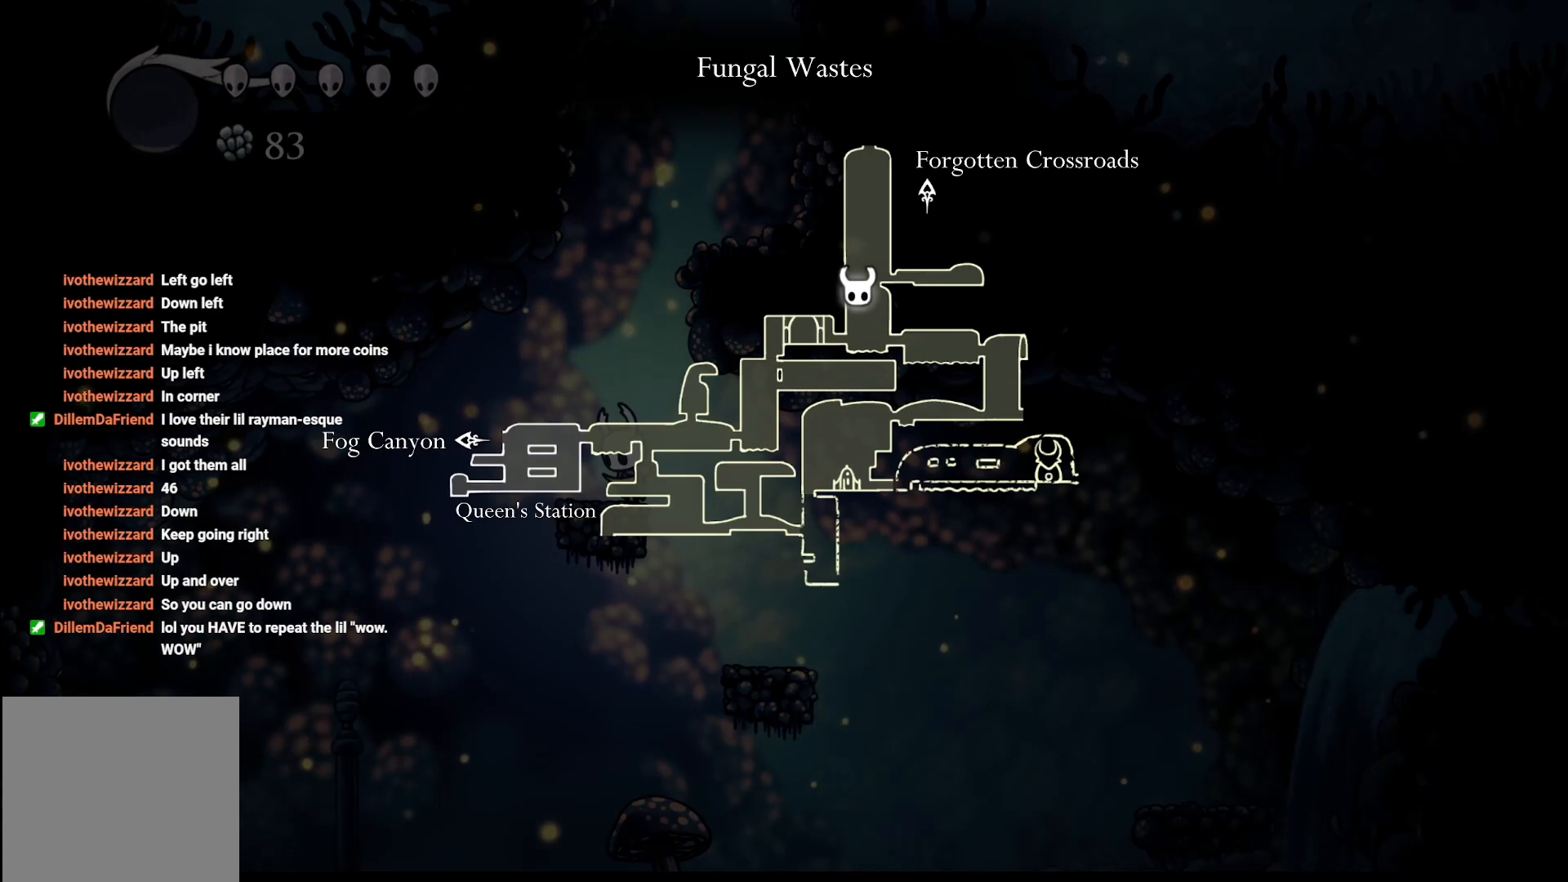
{"buttons": ["L1"], "left_stick": "center", "right_stick": "center", "events": []}
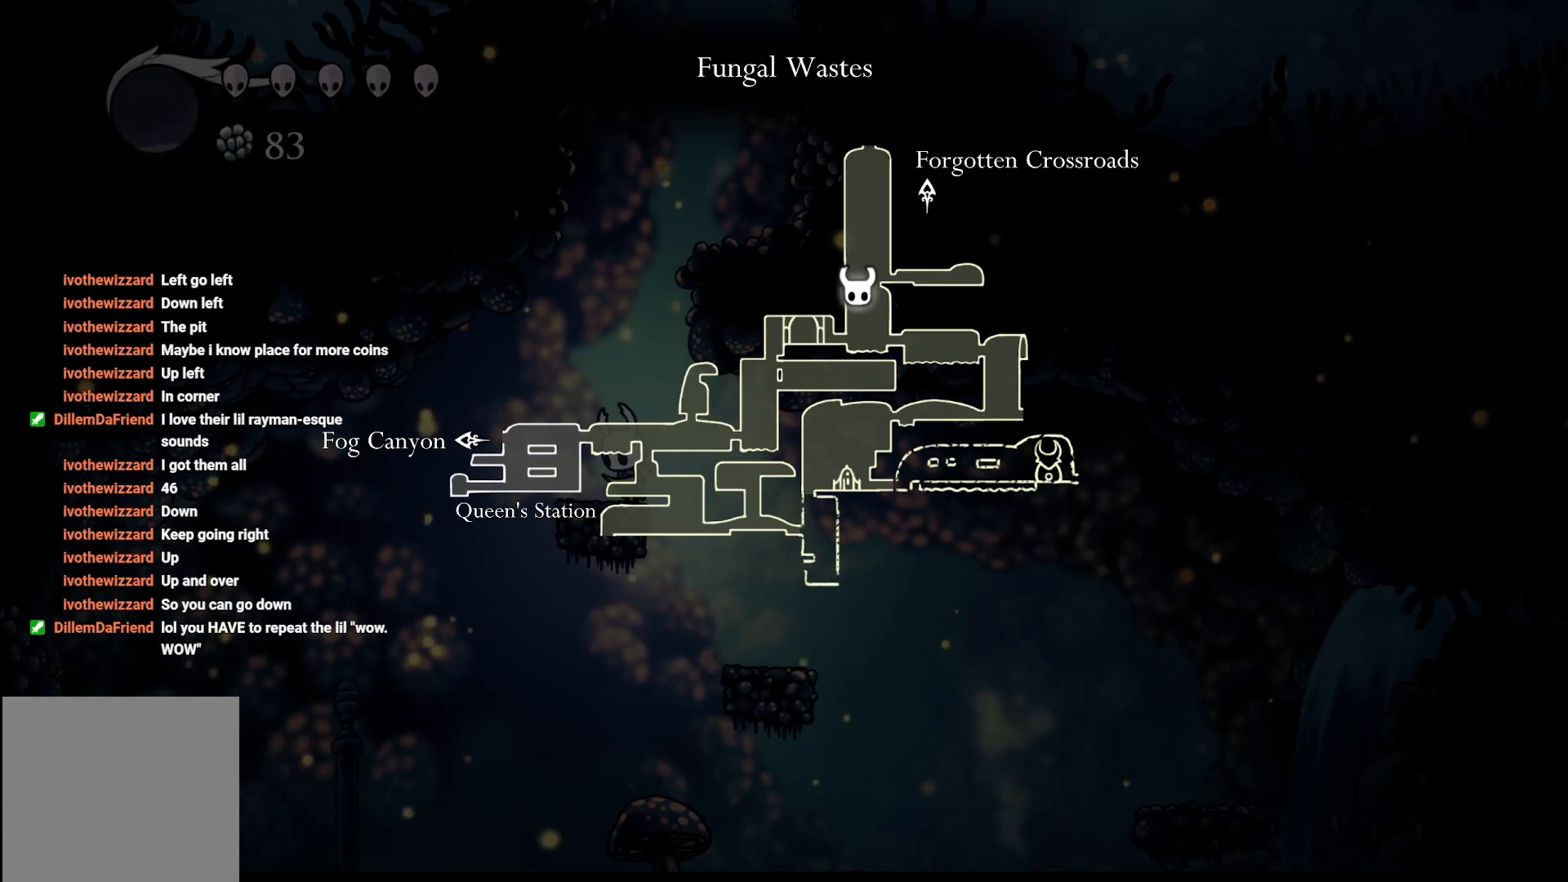
{"buttons": ["L1"], "left_stick": "center", "right_stick": "center", "events": []}
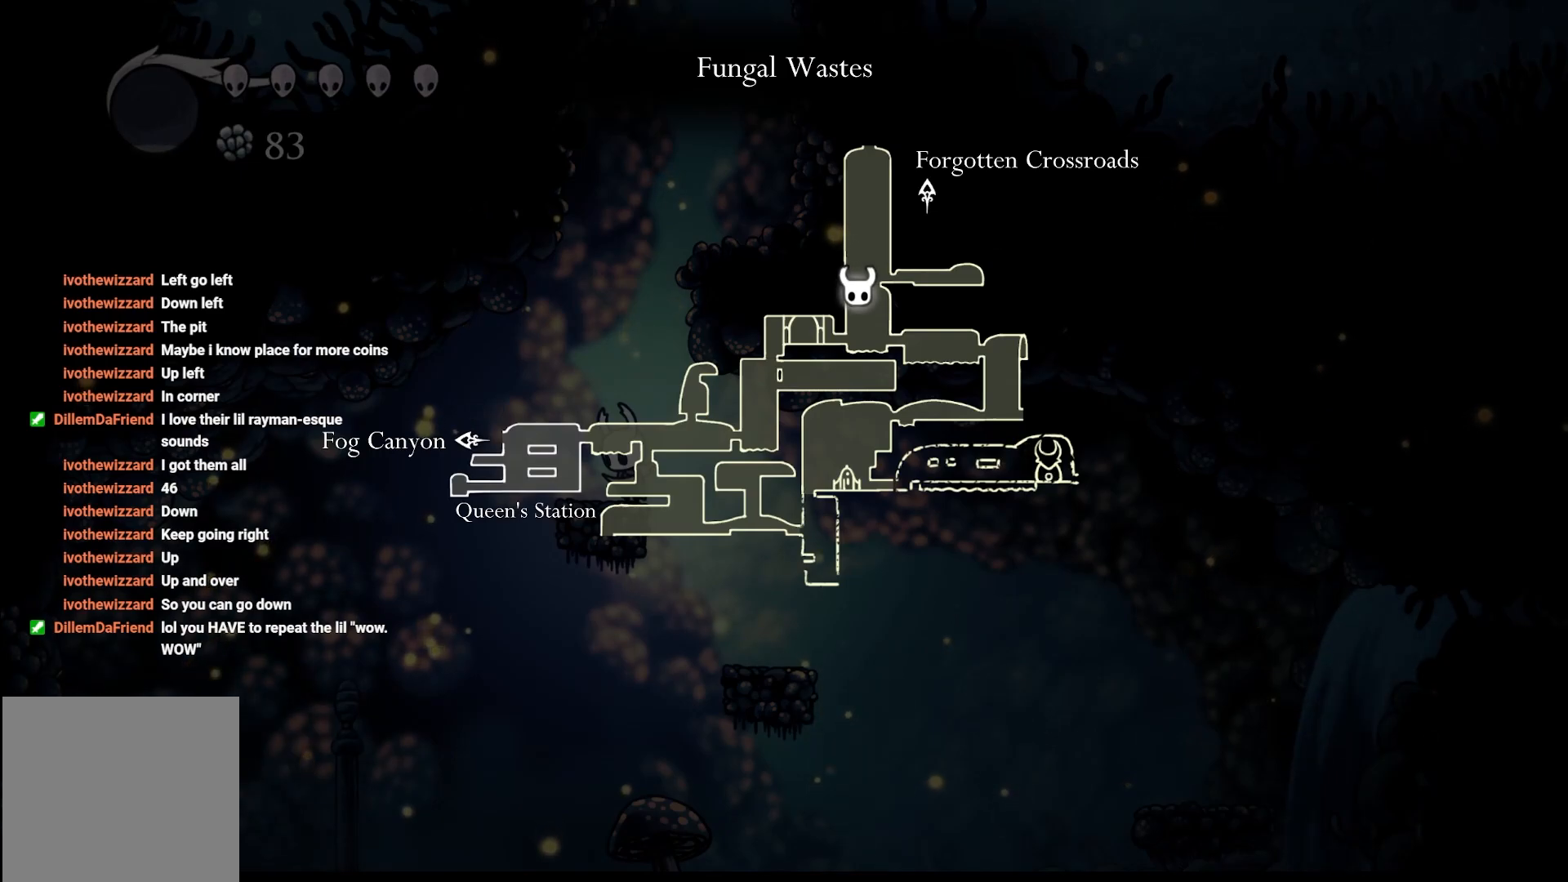
{"buttons": [], "left_stick": "left", "right_stick": "center", "events": [[283, "L1", "up"], [350, "left_stick", "left"]]}
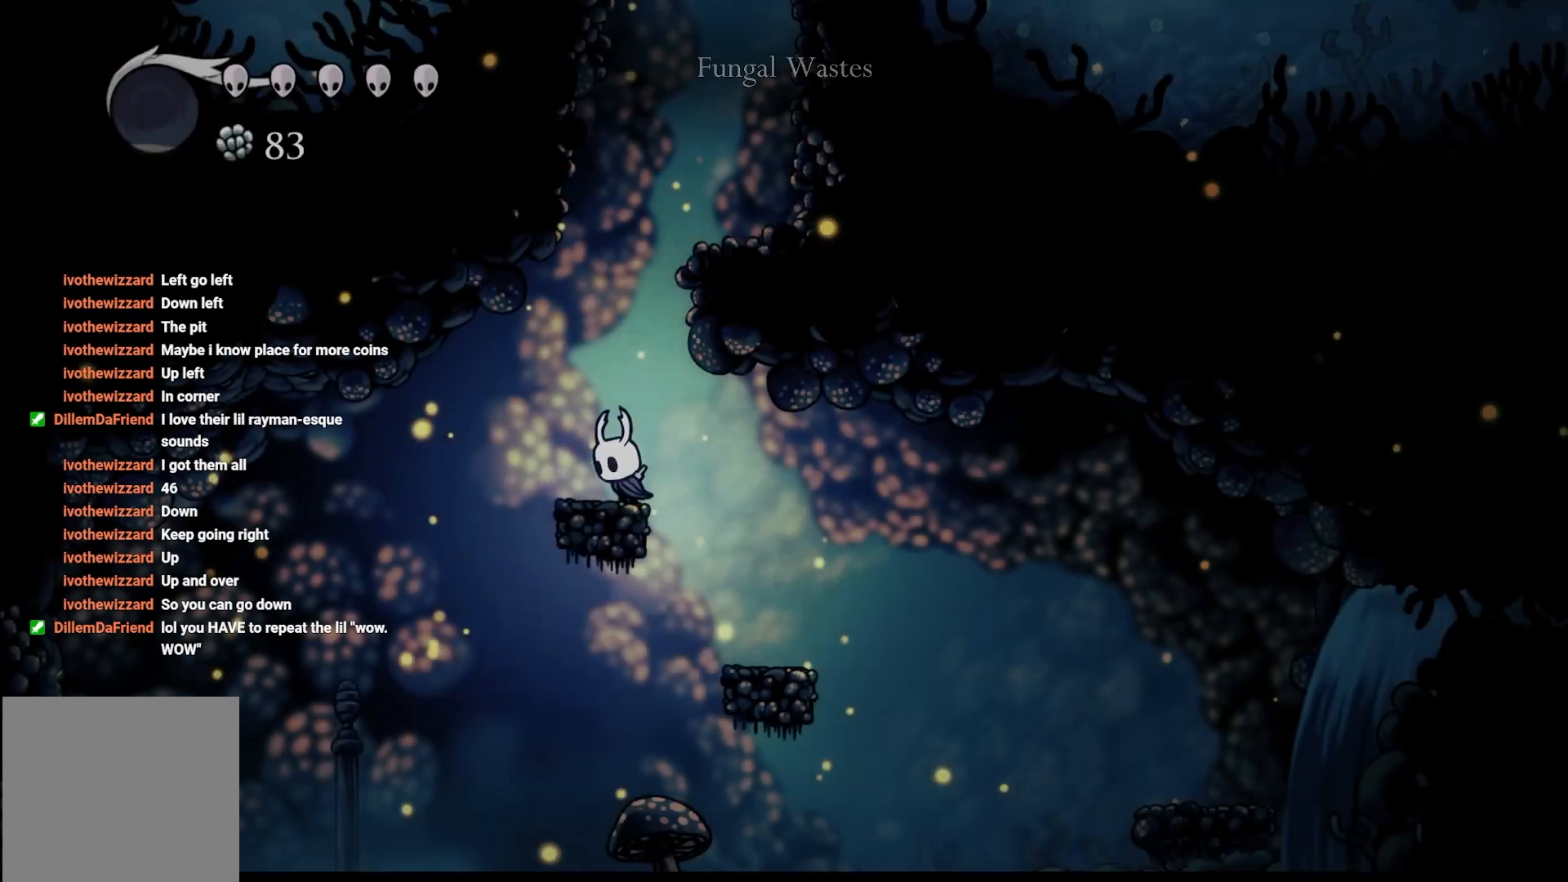
{"buttons": [], "left_stick": "right", "right_stick": "center", "events": [[117, "left_stick", "right"]]}
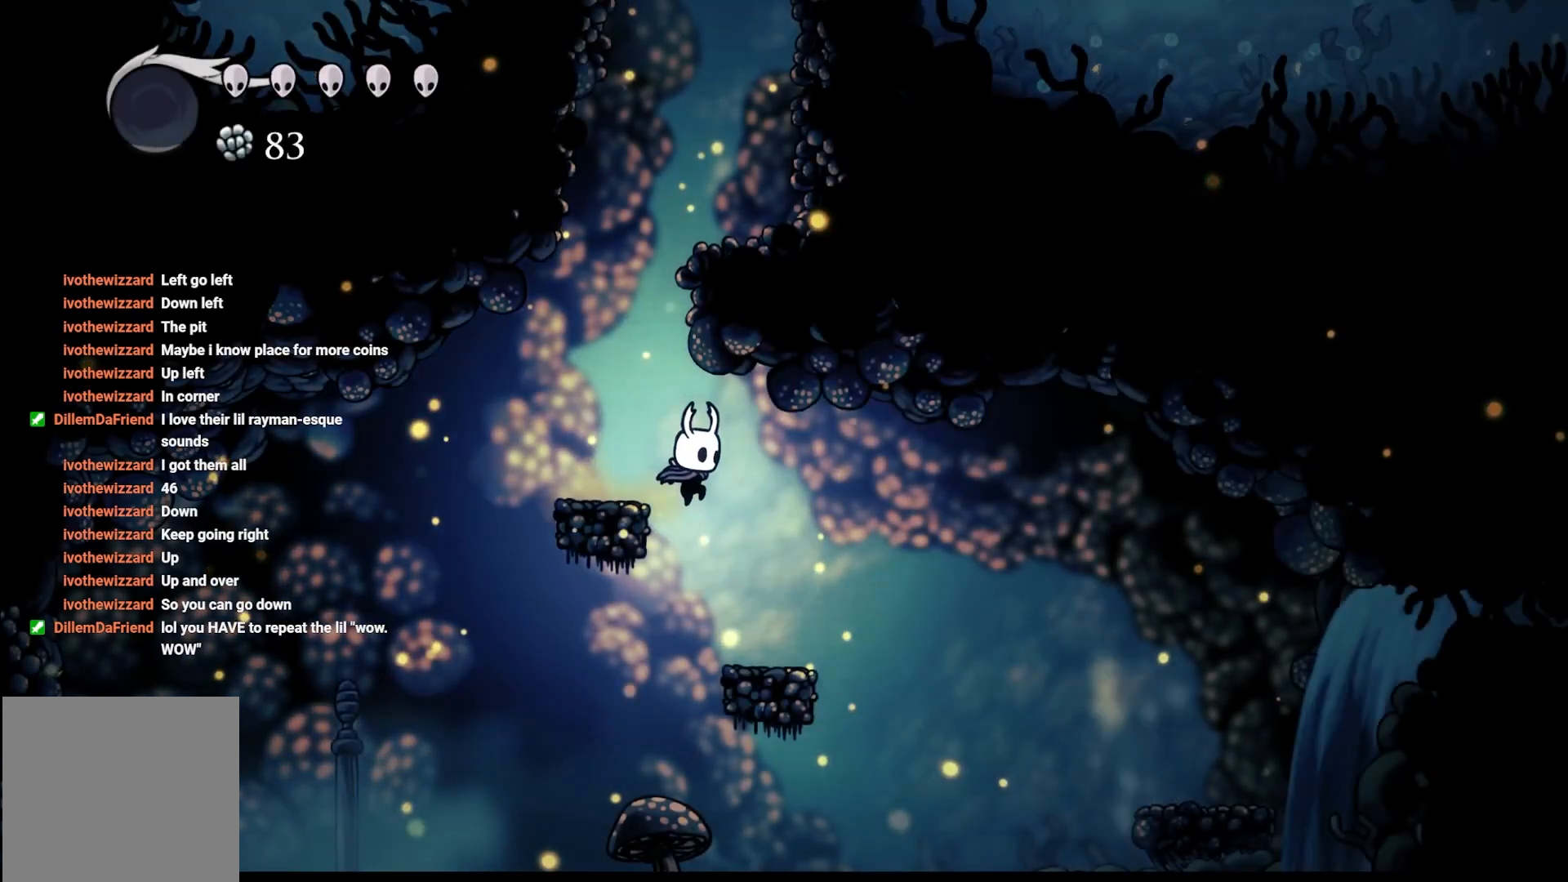
{"buttons": [], "left_stick": "center", "right_stick": "down", "events": [[150, "right_stick", "down"], [400, "left_stick", "center"]]}
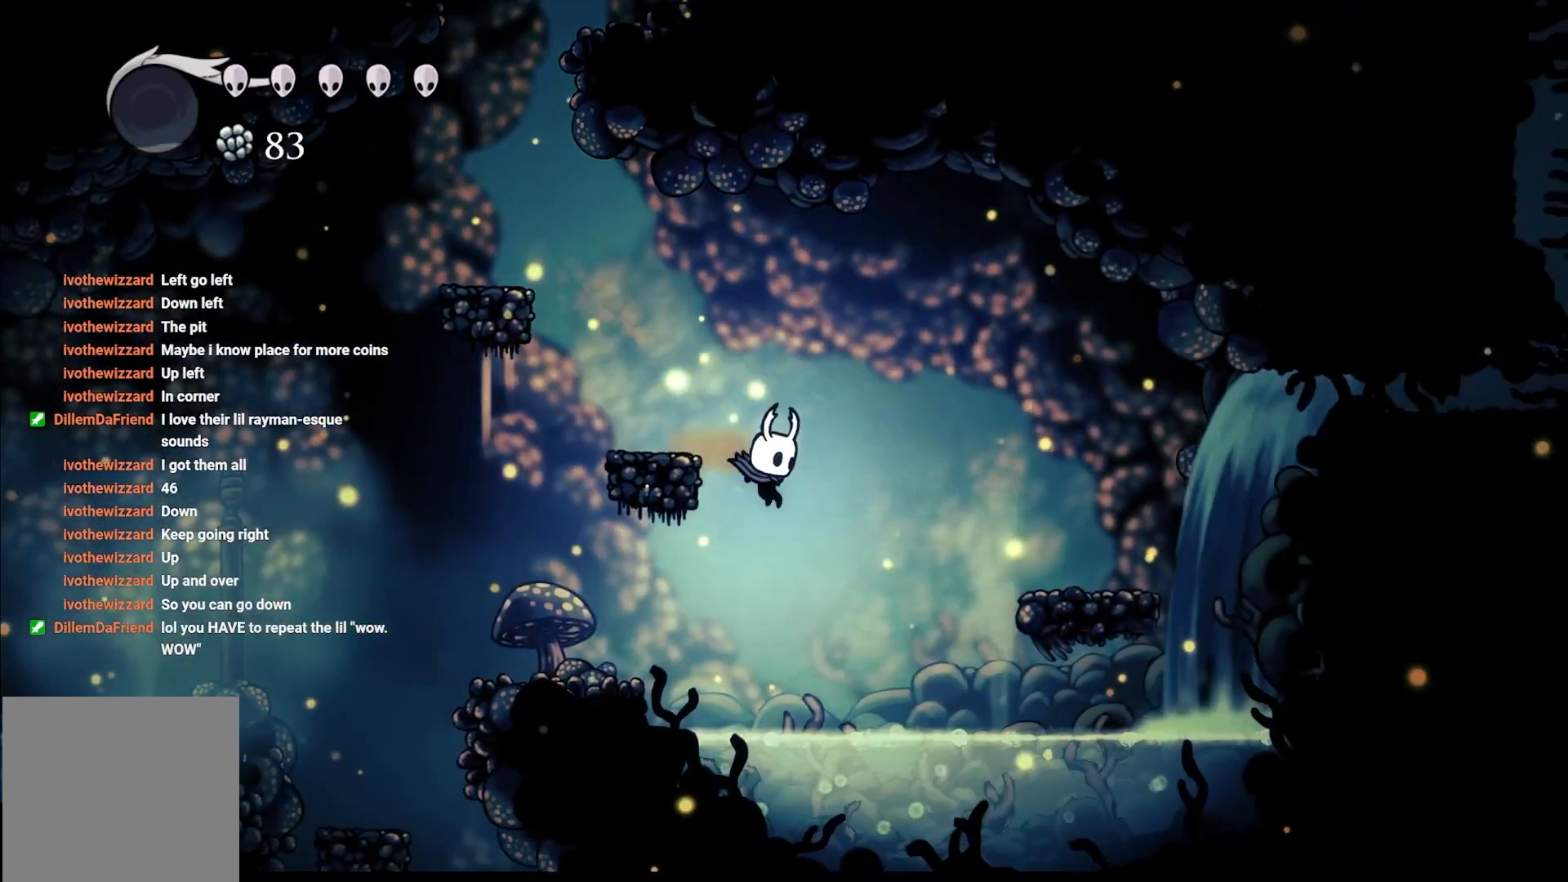
{"buttons": ["A"], "left_stick": "left", "right_stick": "center", "events": [[83, "left_stick", "left"], [133, "right_stick", "center"], [417, "A", "down"]]}
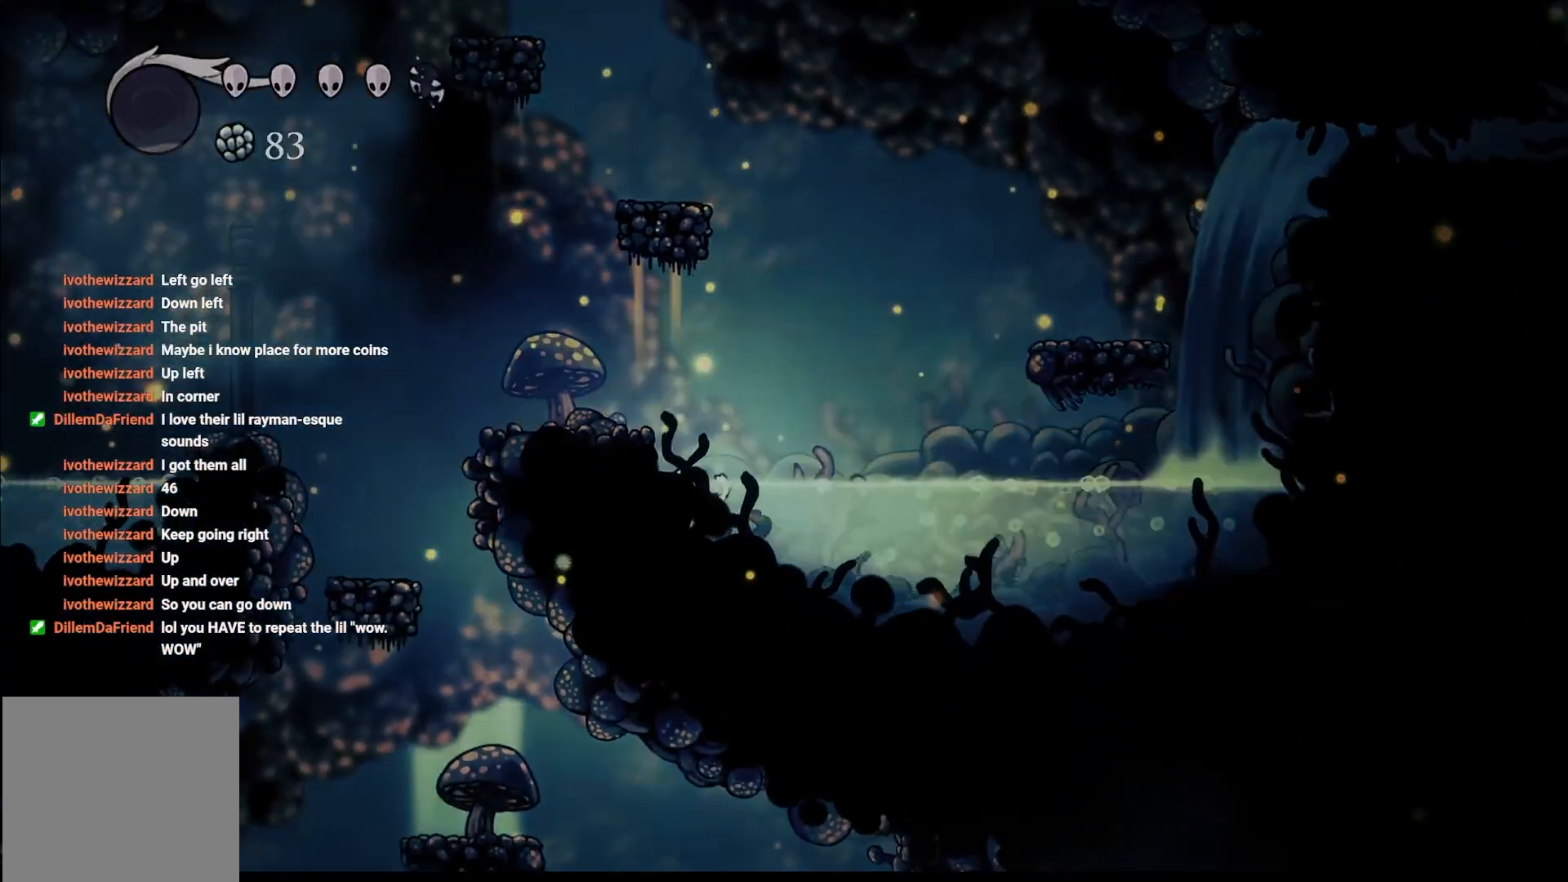
{"buttons": [], "left_stick": "center", "right_stick": "center", "events": [[133, "A", "up"], [233, "left_stick", "center"]]}
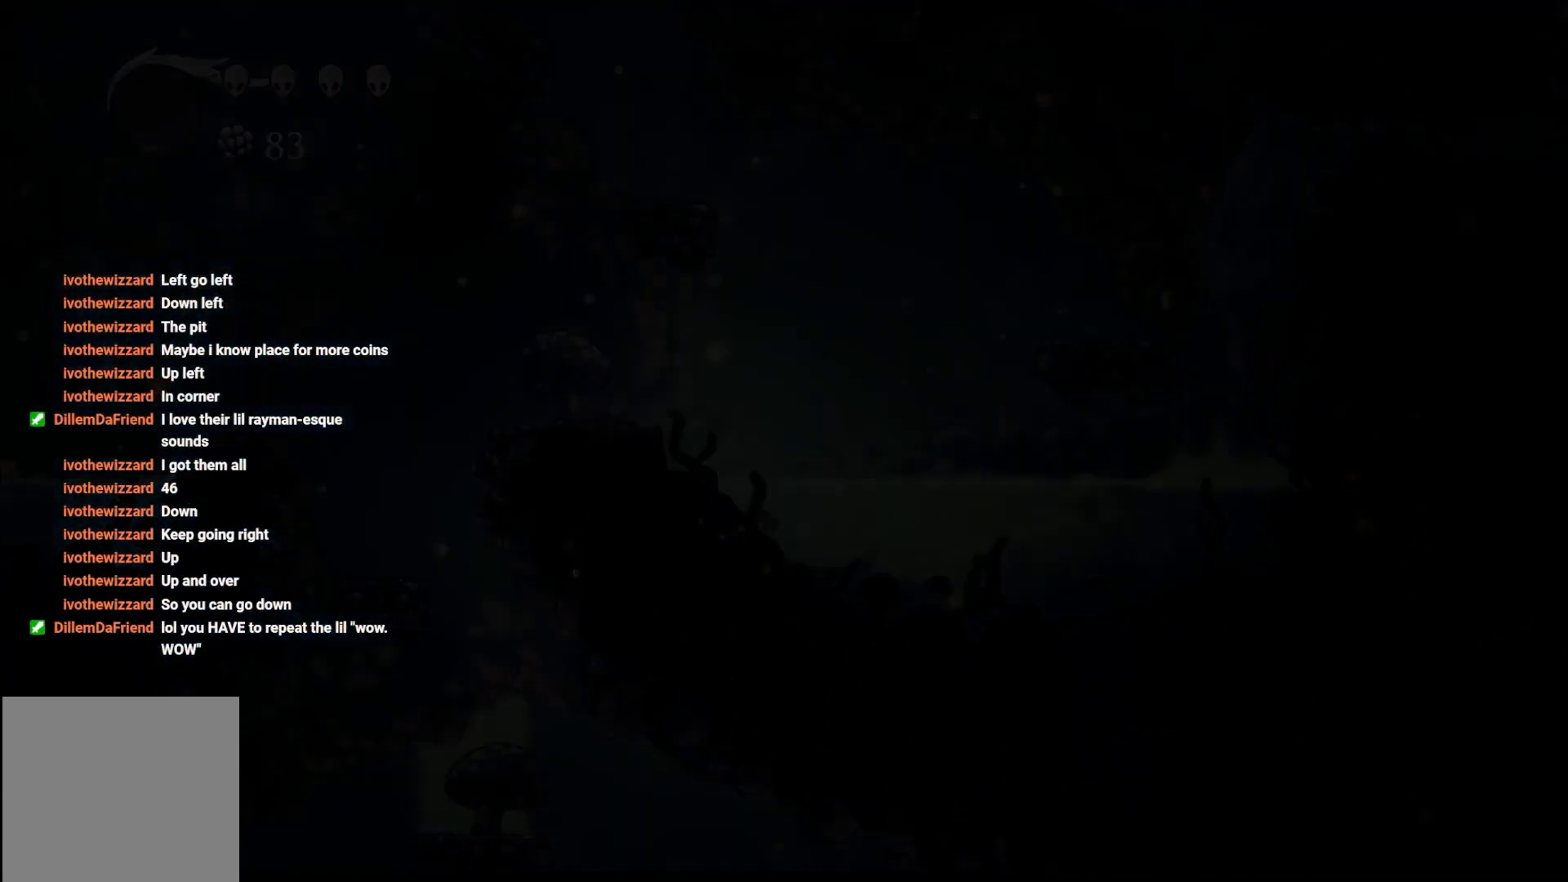
{"buttons": [], "left_stick": "center", "right_stick": "center", "events": []}
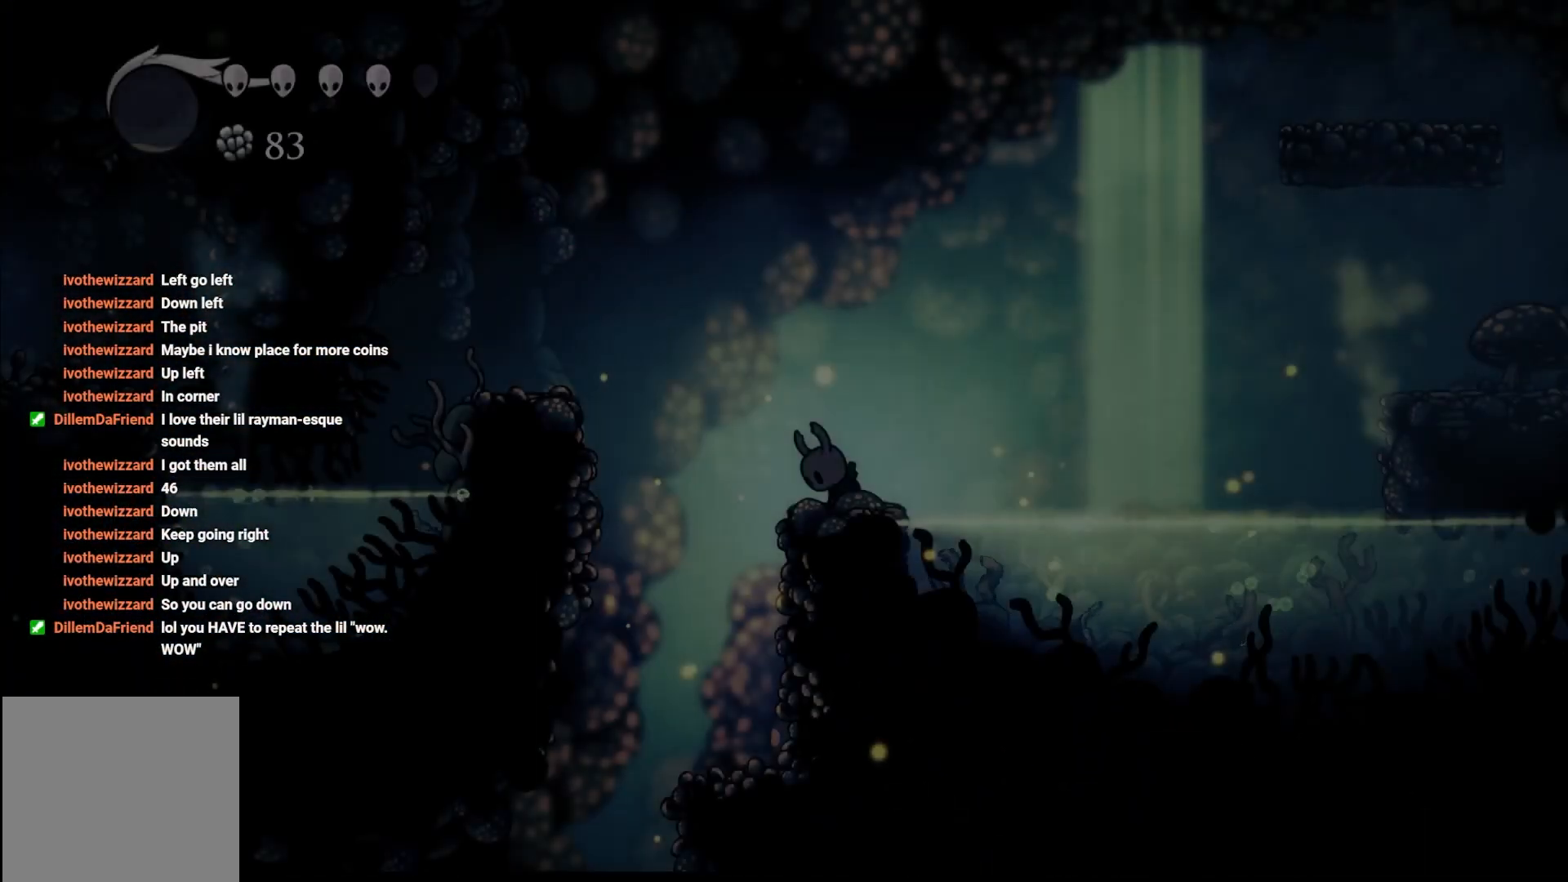
{"buttons": [], "left_stick": "left", "right_stick": "center", "events": [[117, "left_stick", "left"], [300, "left_stick", "center"], [417, "left_stick", "left"]]}
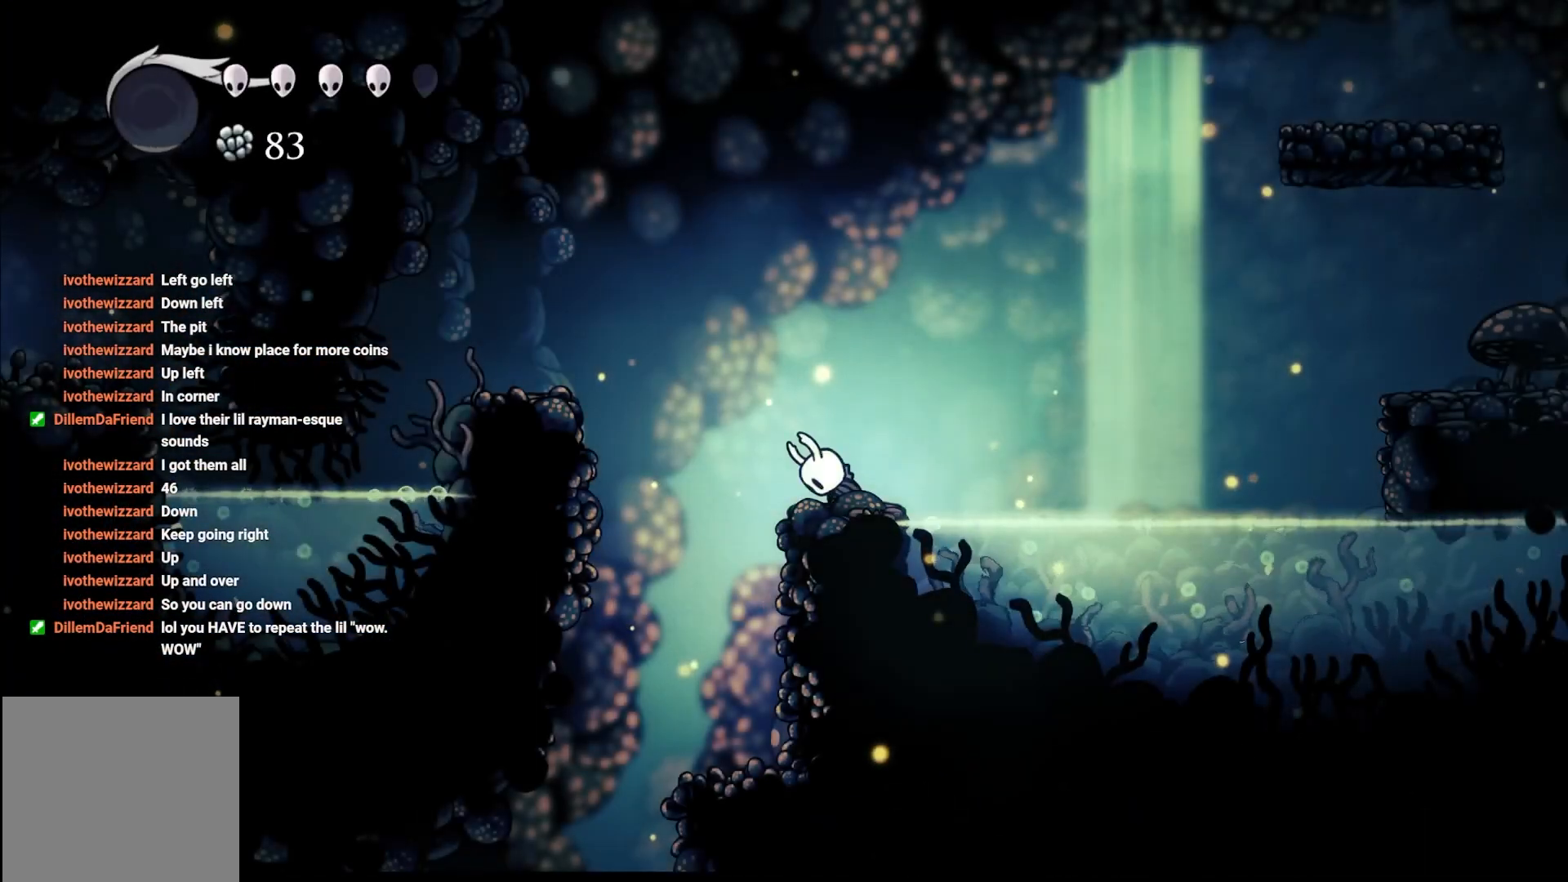
{"buttons": ["B"], "left_stick": "center", "right_stick": "center", "events": [[250, "B", "down"], [250, "left_stick", "center"]]}
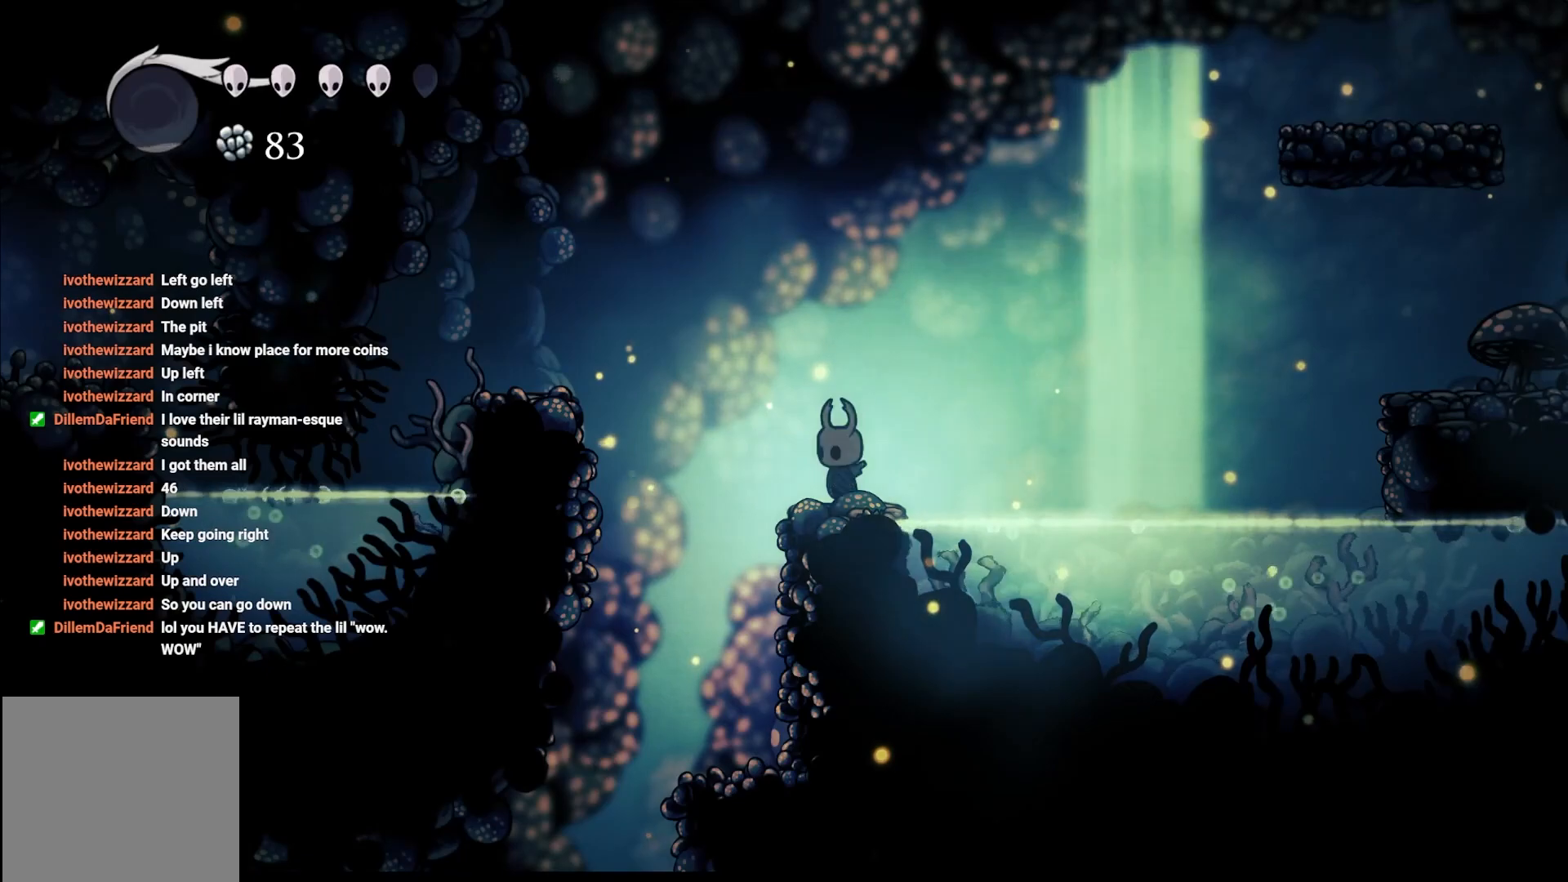
{"buttons": ["B"], "left_stick": "center", "right_stick": "center", "events": []}
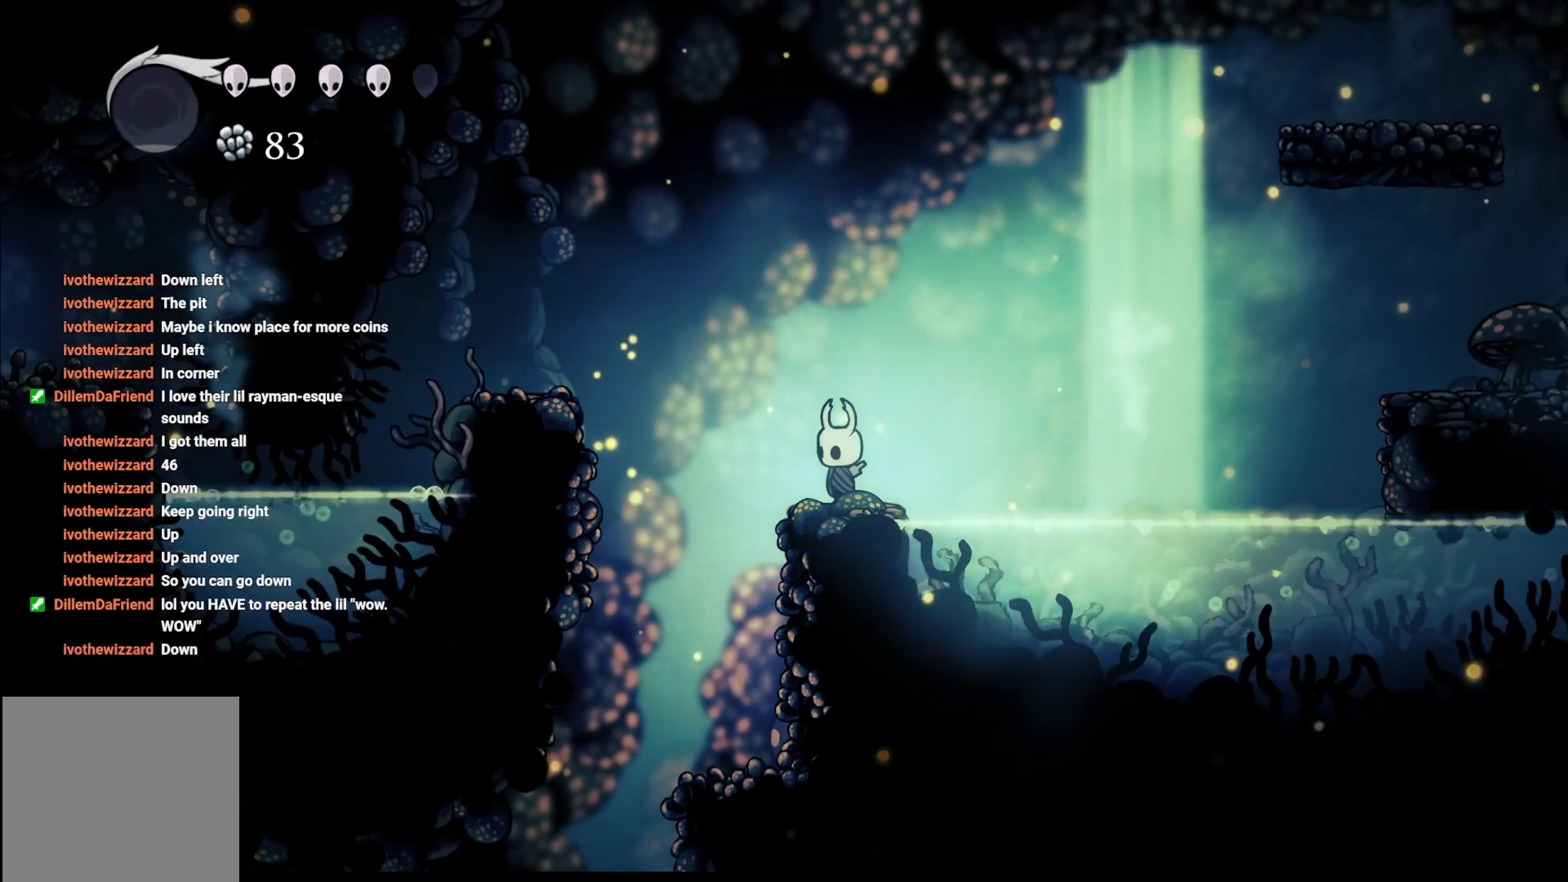
{"buttons": ["B"], "left_stick": "center", "right_stick": "center", "events": [[100, "B", "up"], [183, "B", "down"]]}
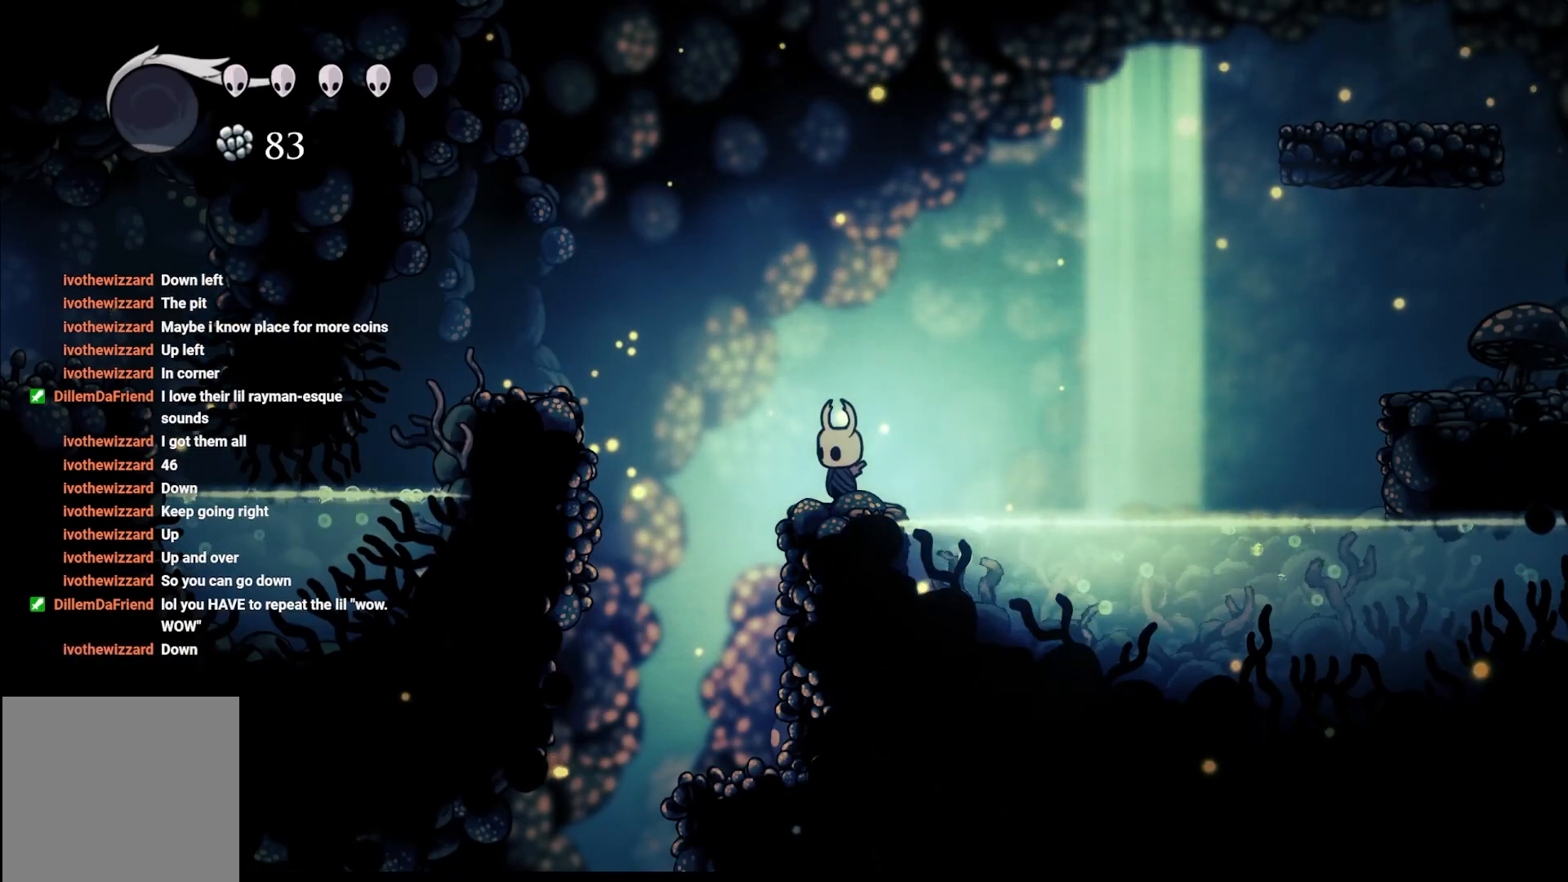
{"buttons": ["B"], "left_stick": "center", "right_stick": "center", "events": []}
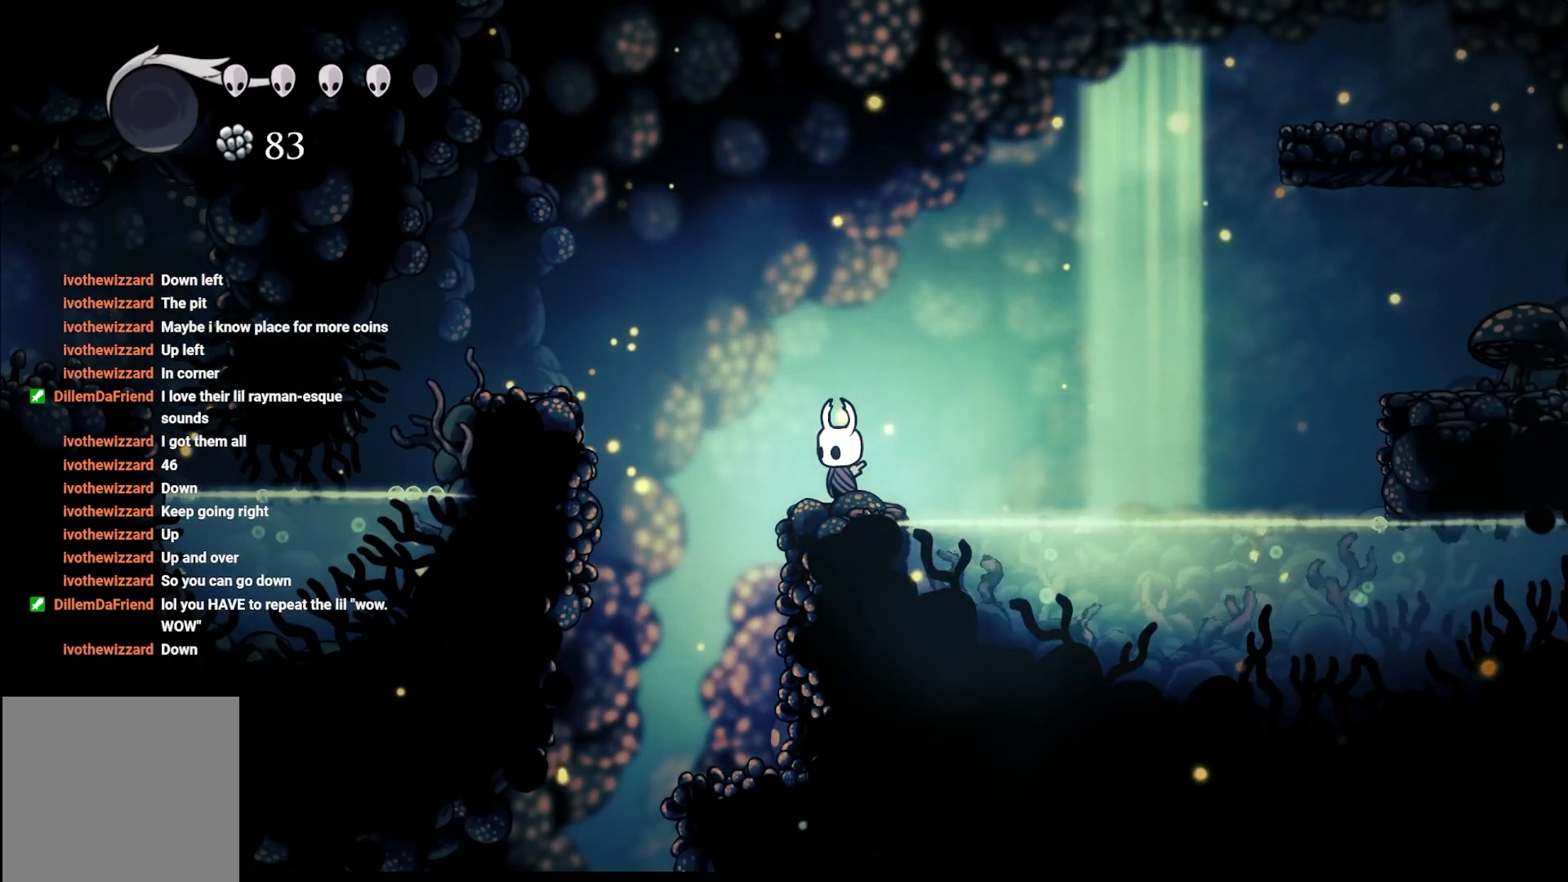
{"buttons": ["B"], "left_stick": "center", "right_stick": "center", "events": []}
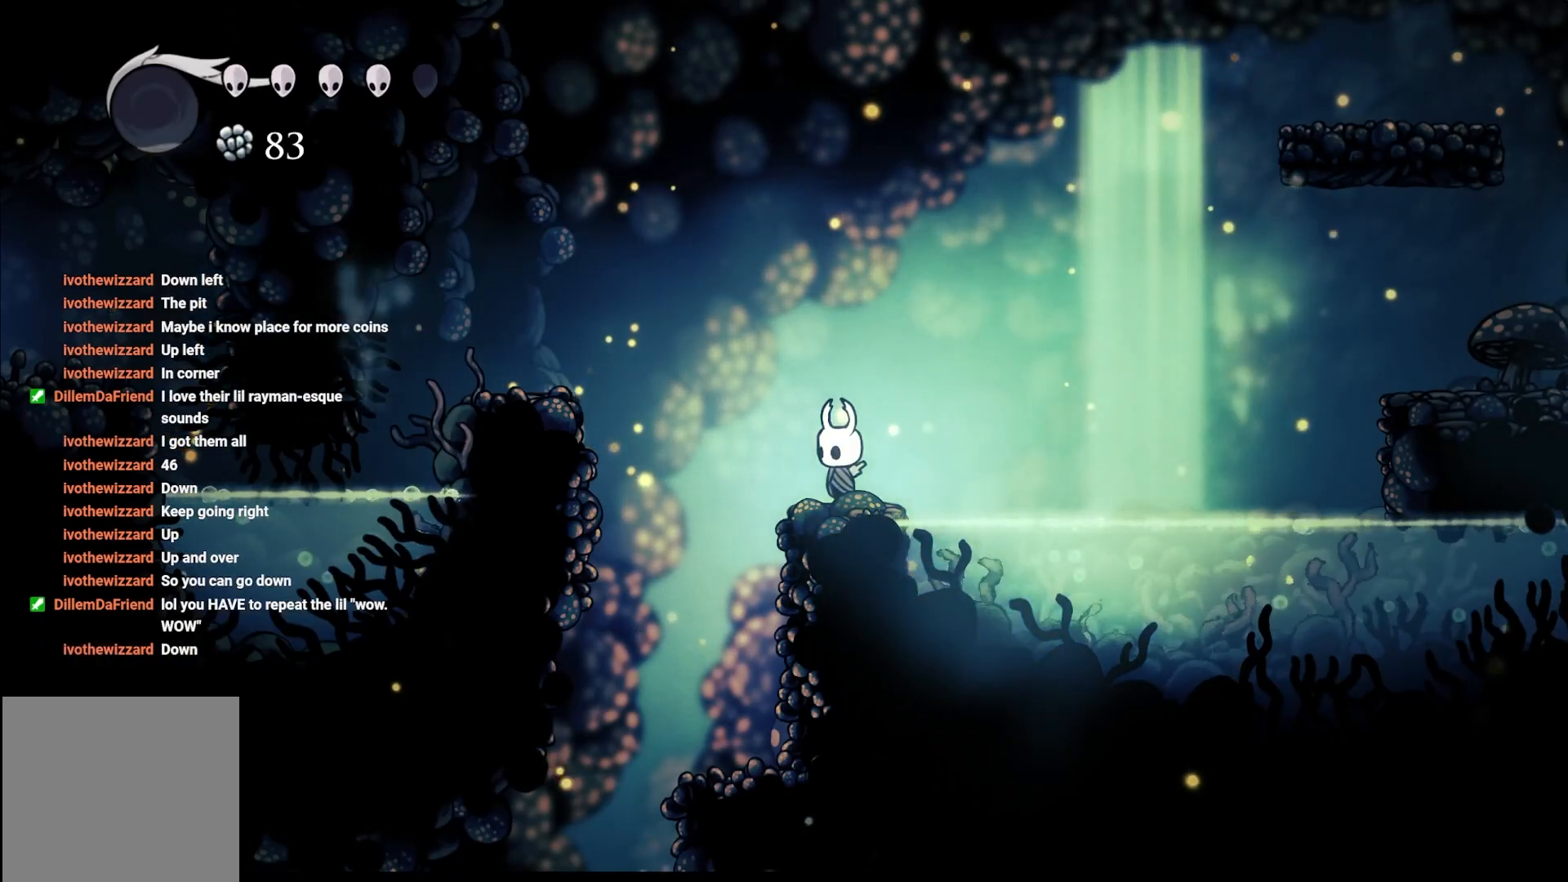
{"buttons": ["B"], "left_stick": "center", "right_stick": "center", "events": [[17, "B", "up"], [183, "B", "down"]]}
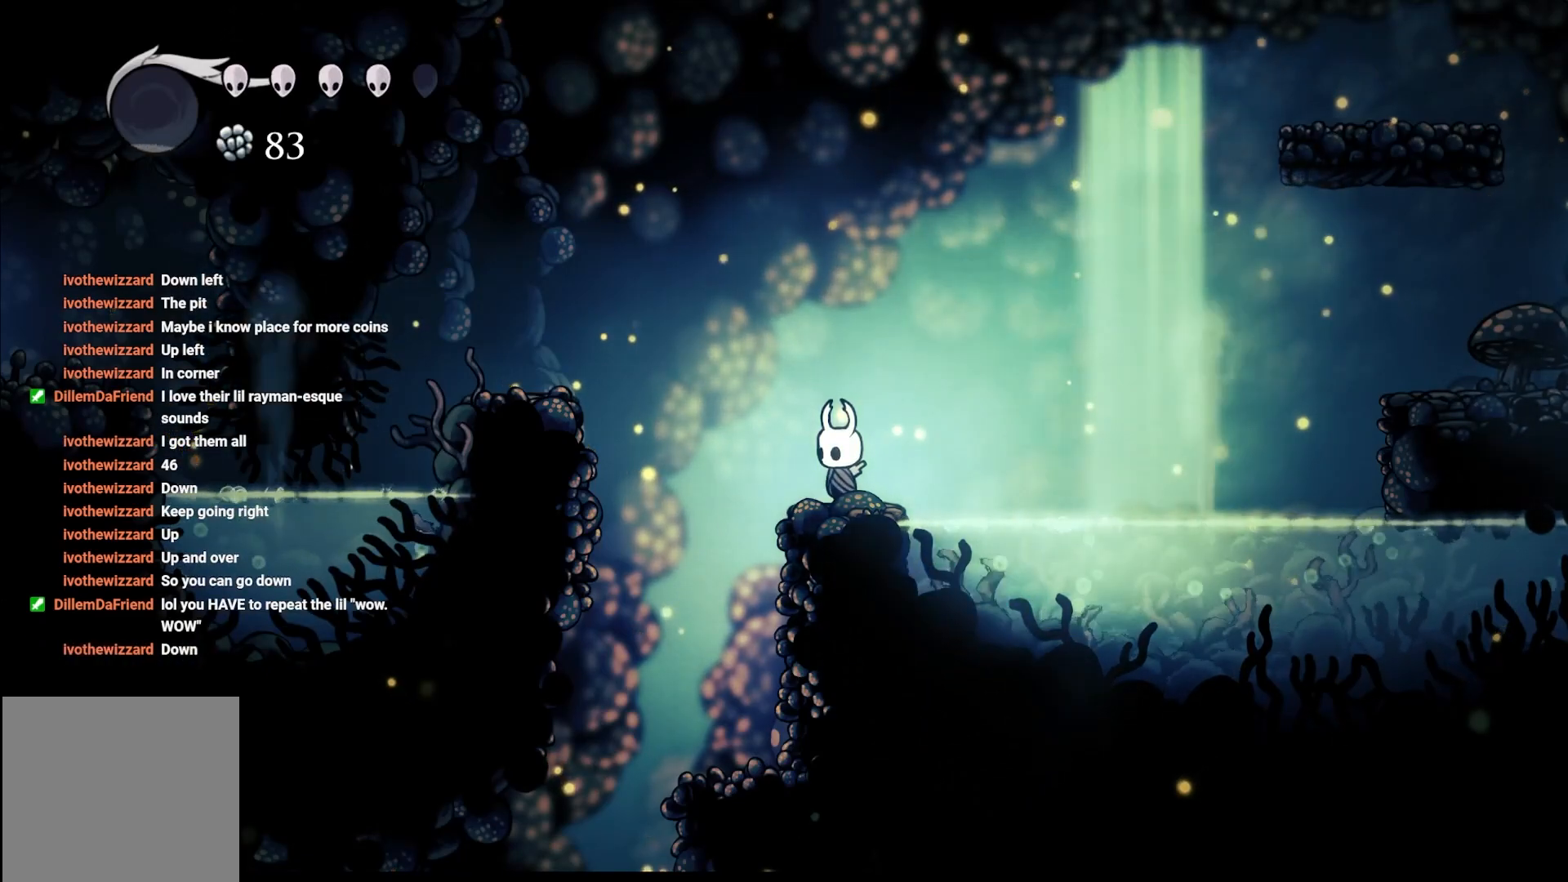
{"buttons": [], "left_stick": "left", "right_stick": "center", "events": [[100, "left_stick", "left"], [117, "B", "up"]]}